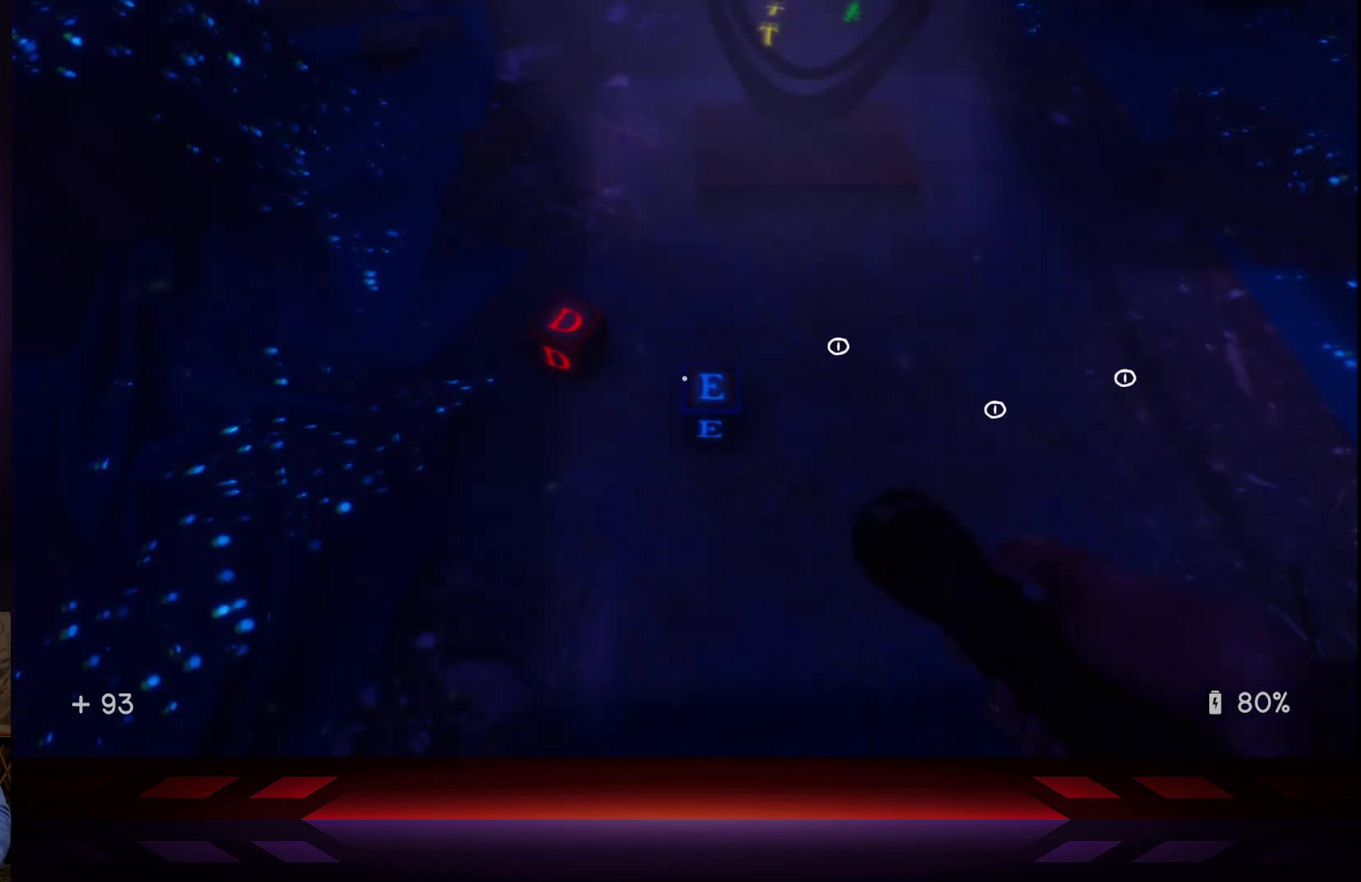
Gameplay with a controller (Xbox layout); each line is a JSON object with the inputs held at the frame after it. "events" lists button and stick changes between this image and that frame as [ms after this image, input, new state], when the widget could be followed in between.
{"buttons": [], "left_stick": "center", "right_stick": "center", "events": [[217, "left_stick", "right"], [267, "left_stick", "up-right"], [500, "left_stick", "center"]]}
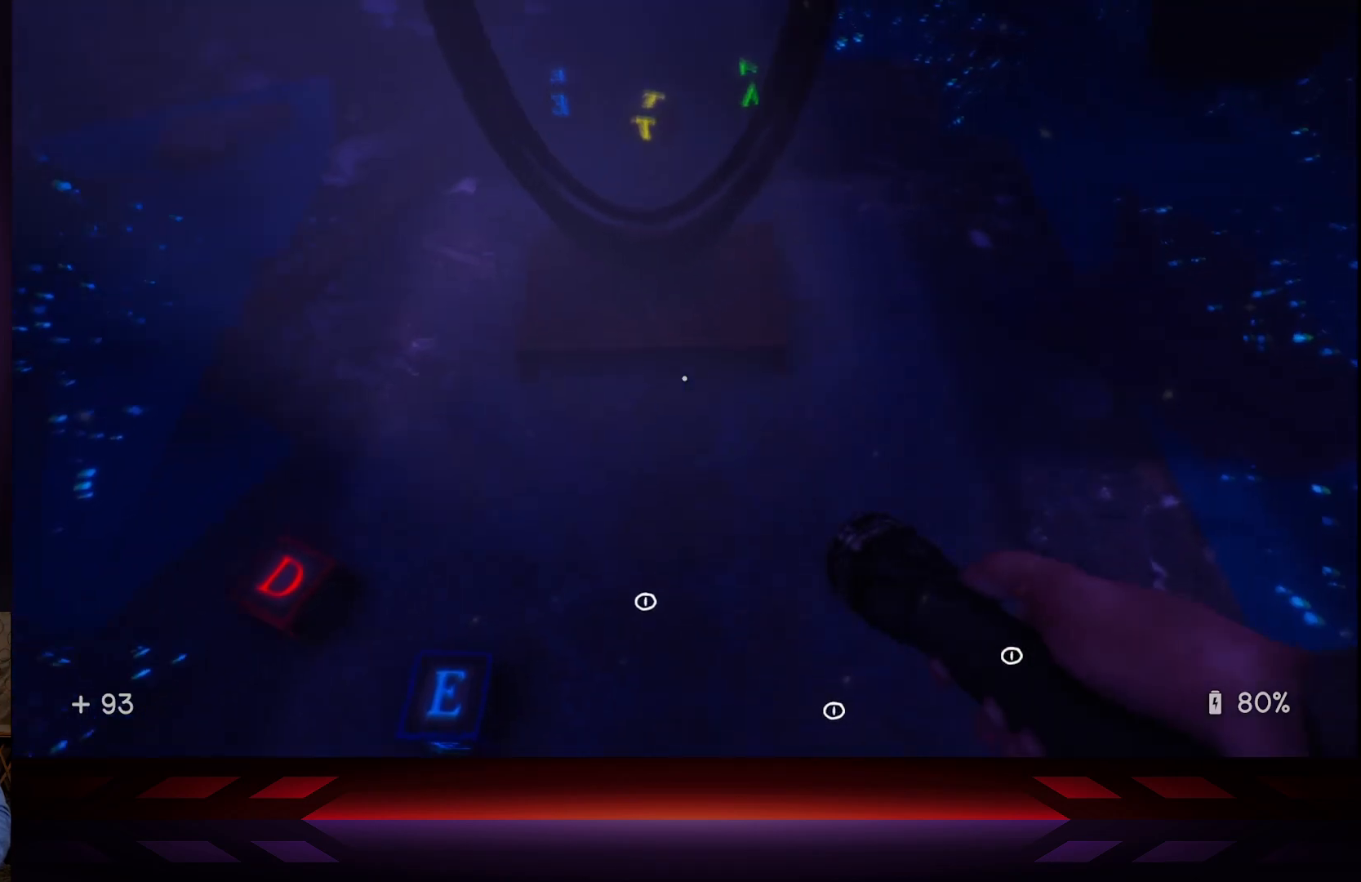
{"buttons": [], "left_stick": "center", "right_stick": "center", "events": []}
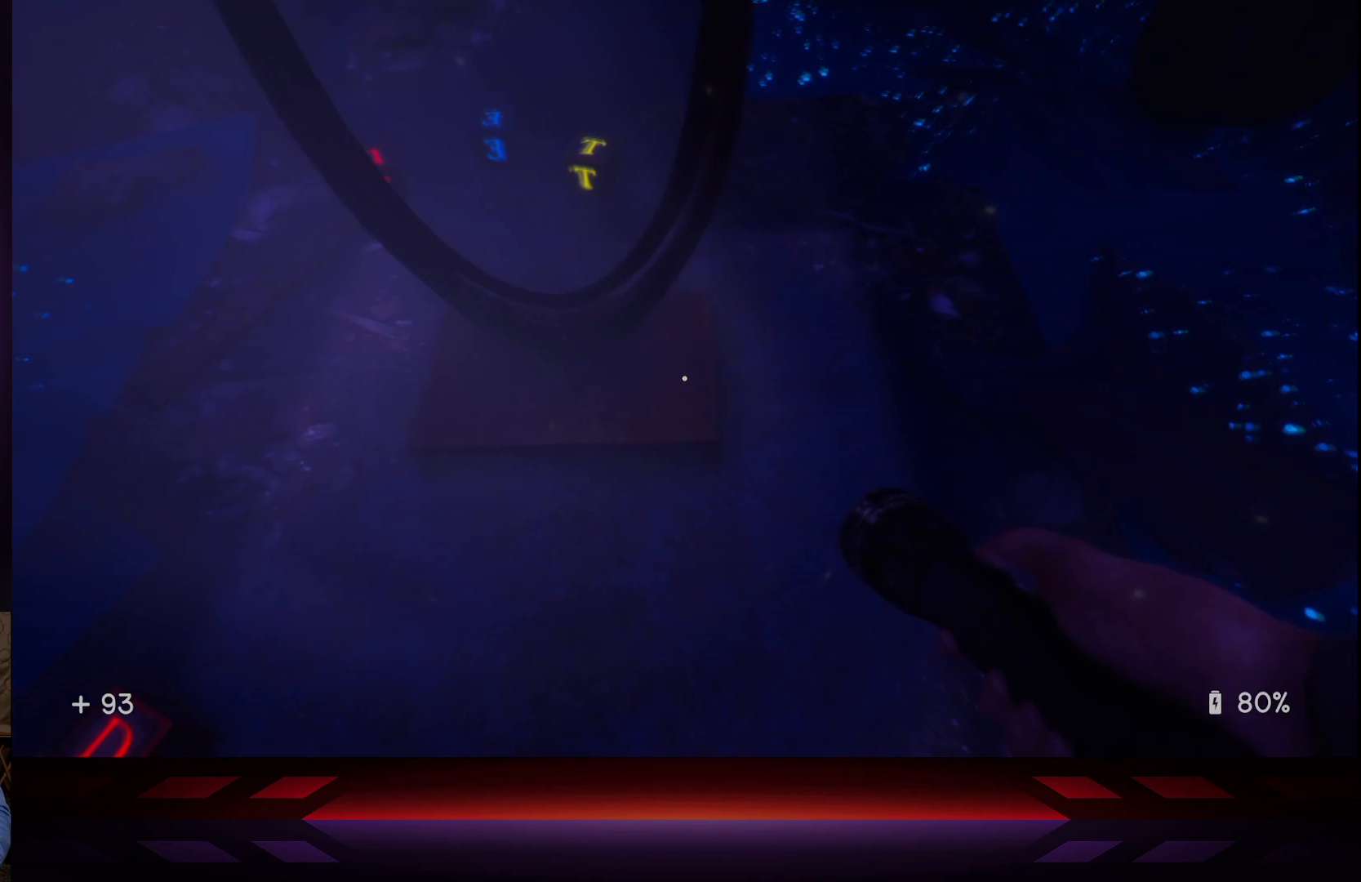
{"buttons": [], "left_stick": "center", "right_stick": "center", "events": [[167, "left_stick", "left"], [333, "left_stick", "center"]]}
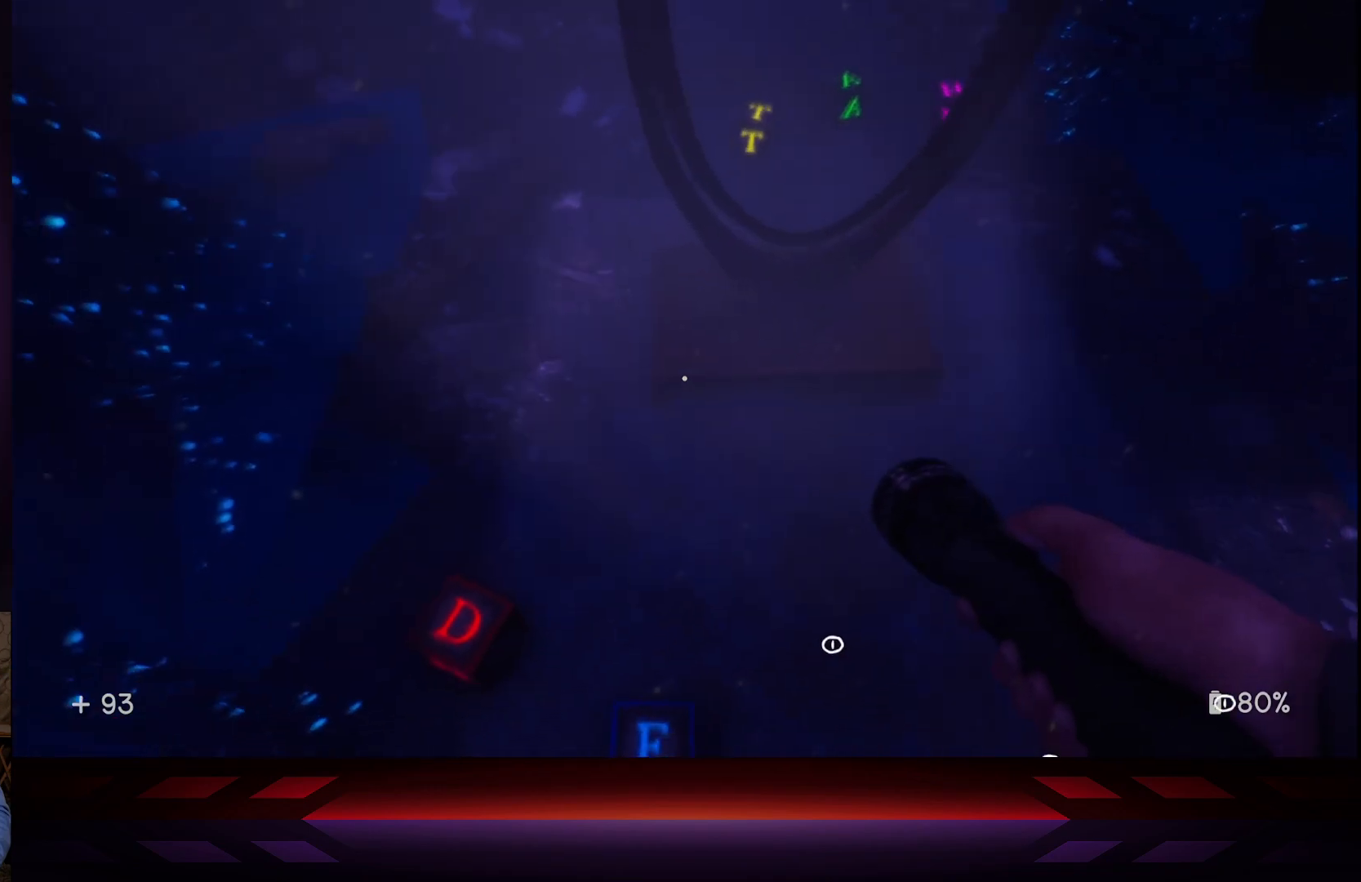
{"buttons": [], "left_stick": "right", "right_stick": "center", "events": [[50, "left_stick", "down"], [150, "left_stick", "center"], [433, "left_stick", "right"]]}
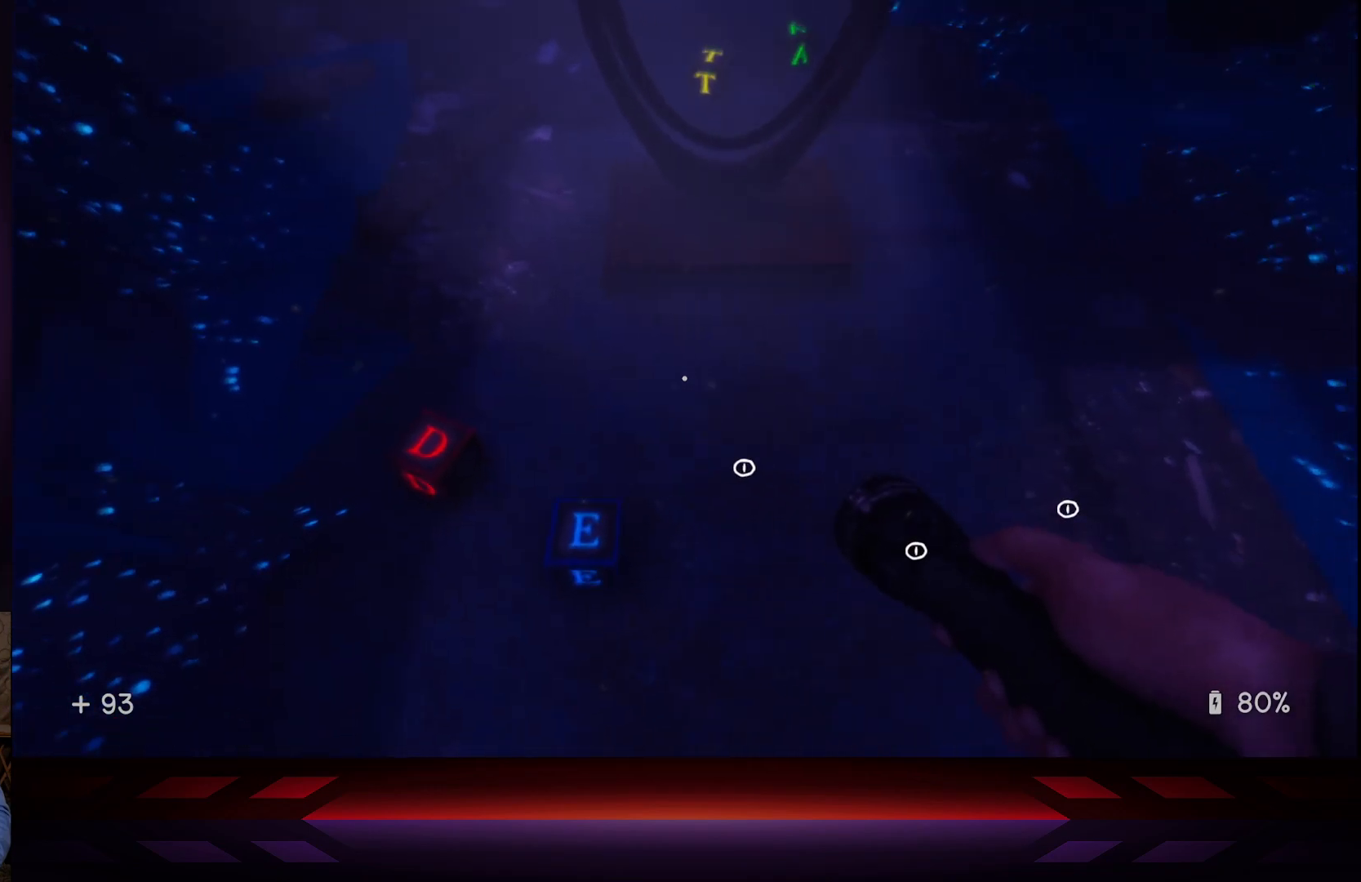
{"buttons": [], "left_stick": "center", "right_stick": "center", "events": [[33, "left_stick", "center"]]}
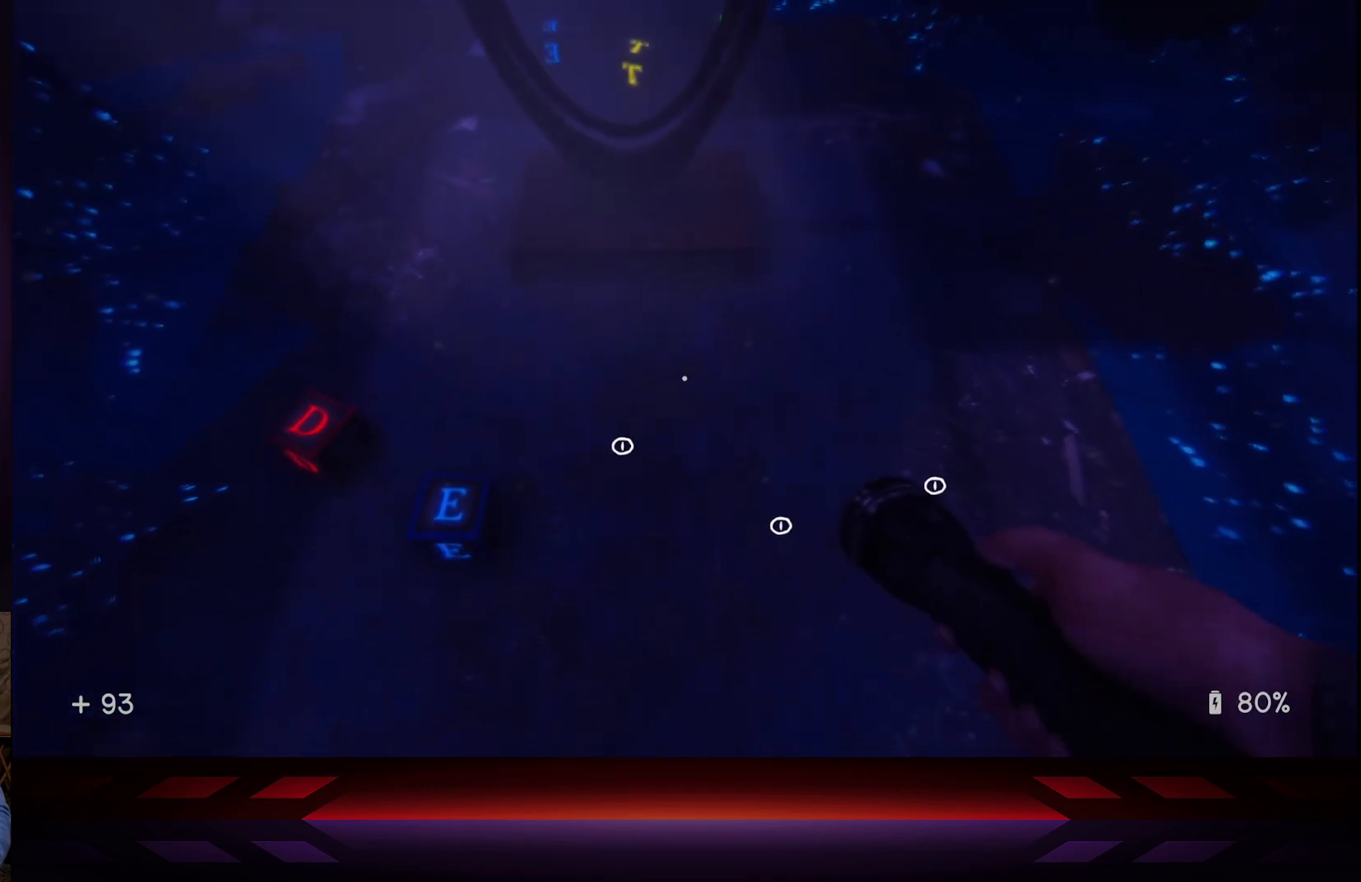
{"buttons": ["X"], "left_stick": "center", "right_stick": "center", "events": [[167, "left_stick", "down-left"], [267, "left_stick", "center"], [417, "X", "down"]]}
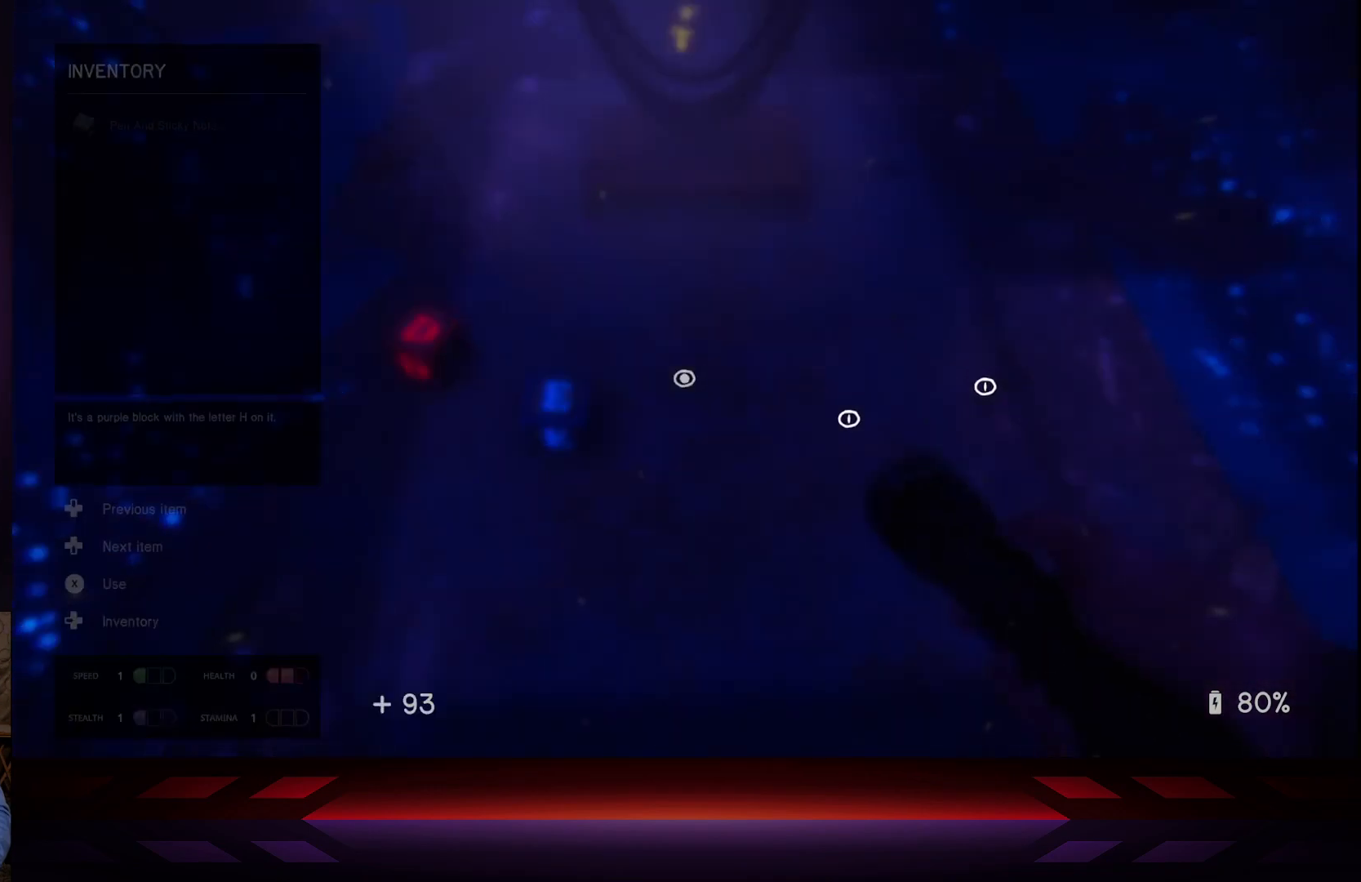
{"buttons": [], "left_stick": "center", "right_stick": "center", "events": [[83, "X", "up"]]}
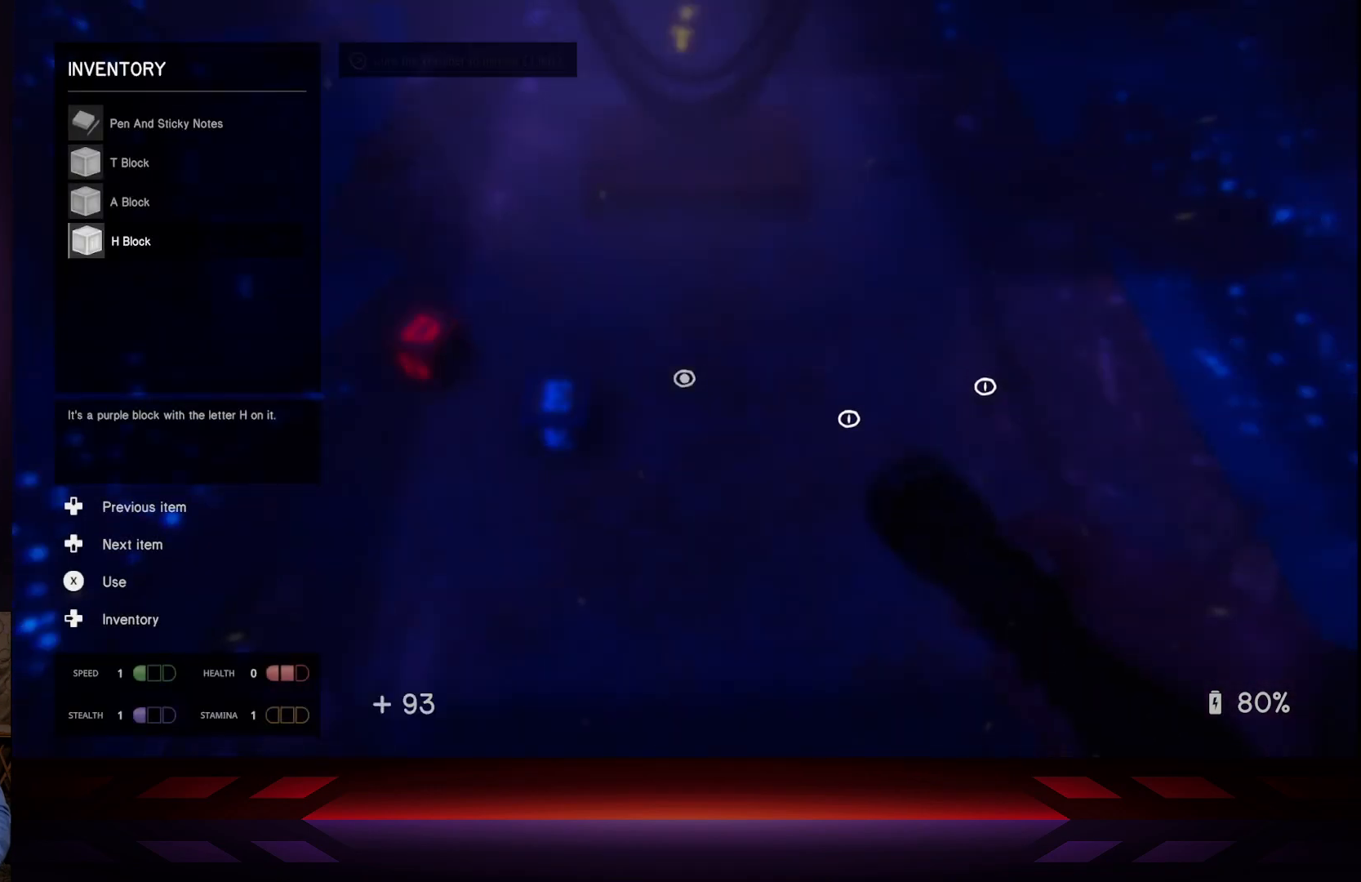
{"buttons": ["DPAD_UP"], "left_stick": "center", "right_stick": "center", "events": [[233, "DPAD_UP", "down"], [300, "DPAD_UP", "up"], [433, "DPAD_UP", "down"]]}
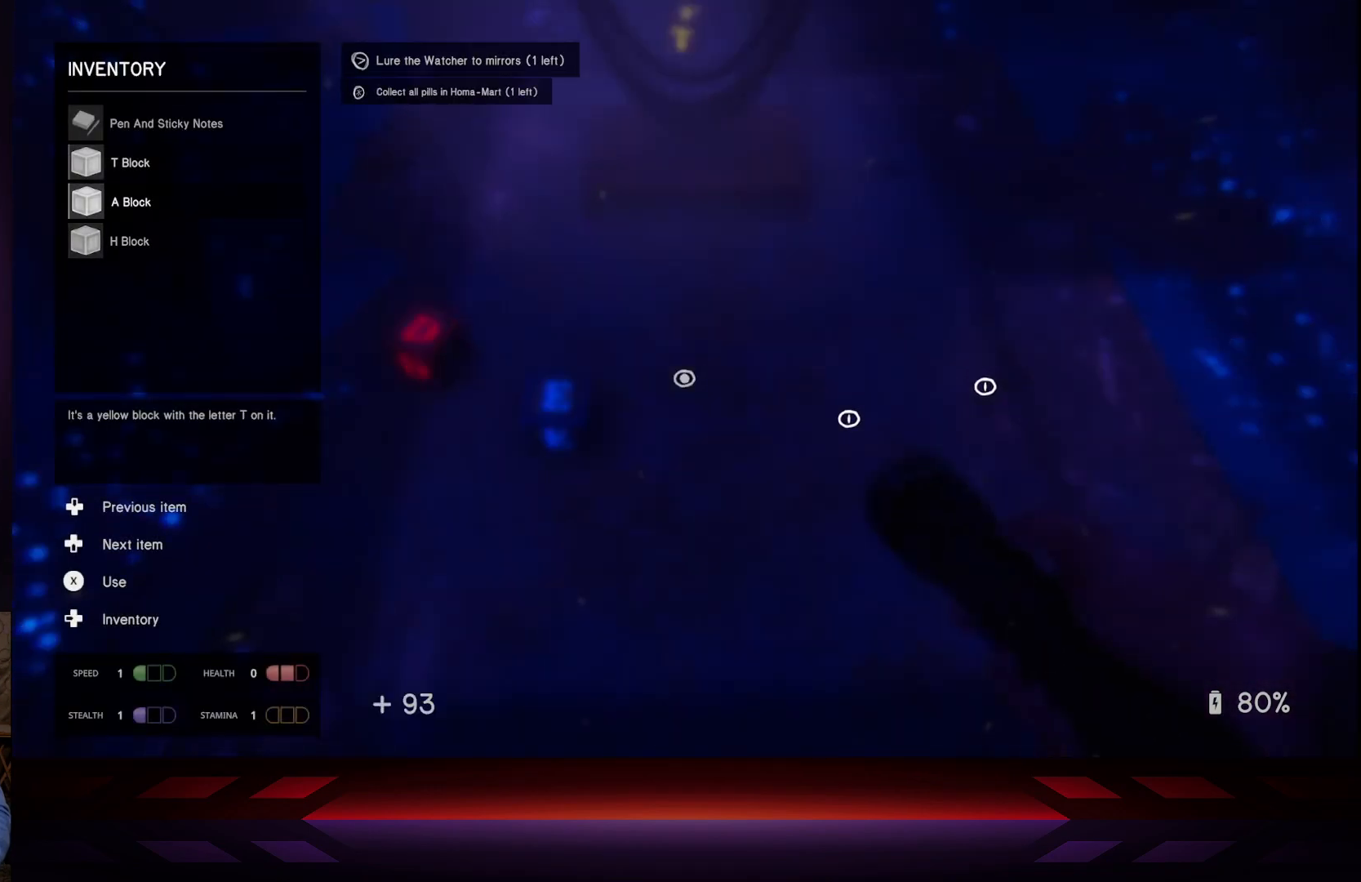
{"buttons": [], "left_stick": "right", "right_stick": "center", "events": [[33, "DPAD_UP", "up"], [167, "X", "down"], [317, "X", "up"], [483, "left_stick", "right"]]}
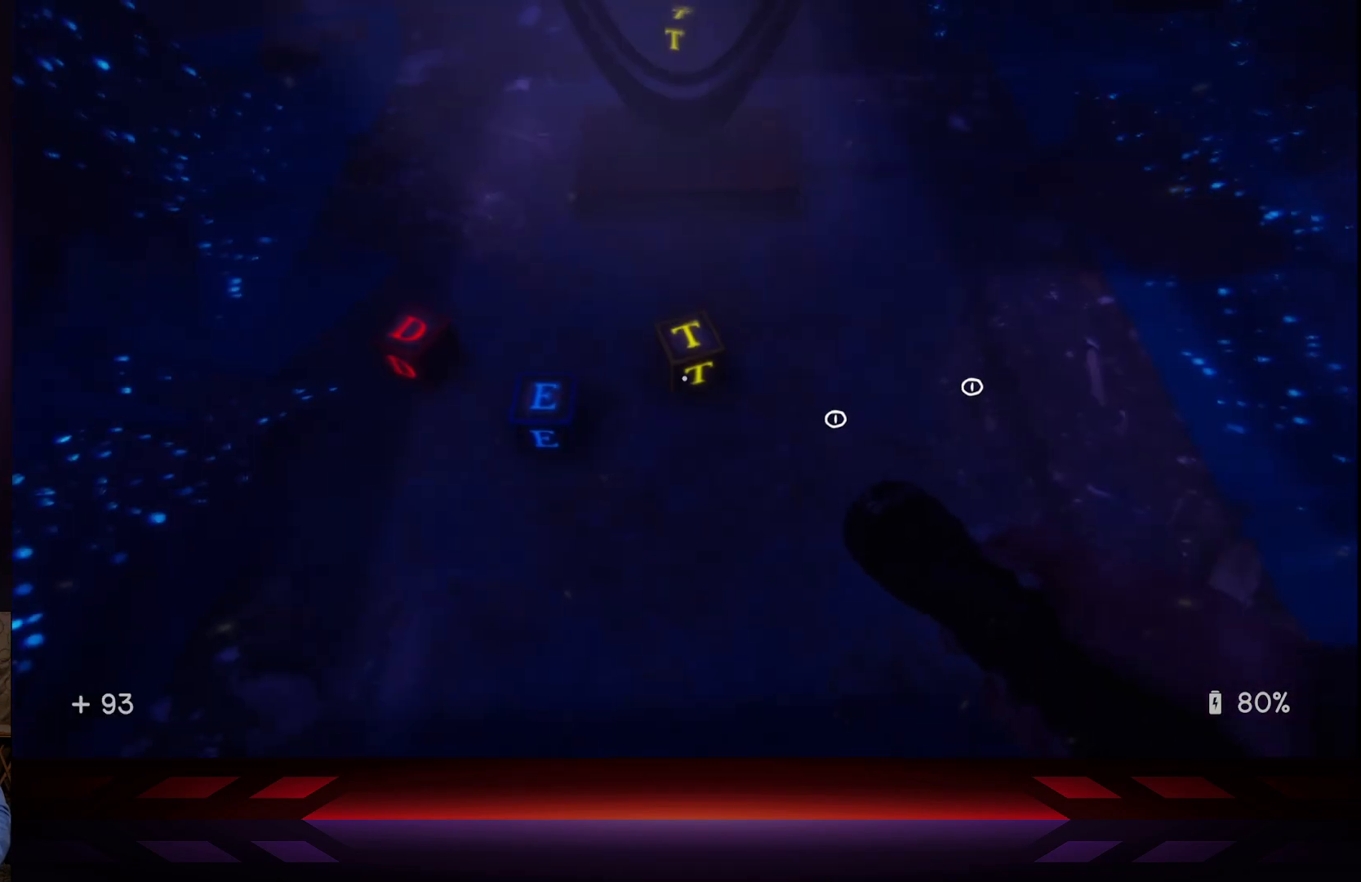
{"buttons": ["X"], "left_stick": "center", "right_stick": "center", "events": [[67, "left_stick", "center"], [383, "X", "down"]]}
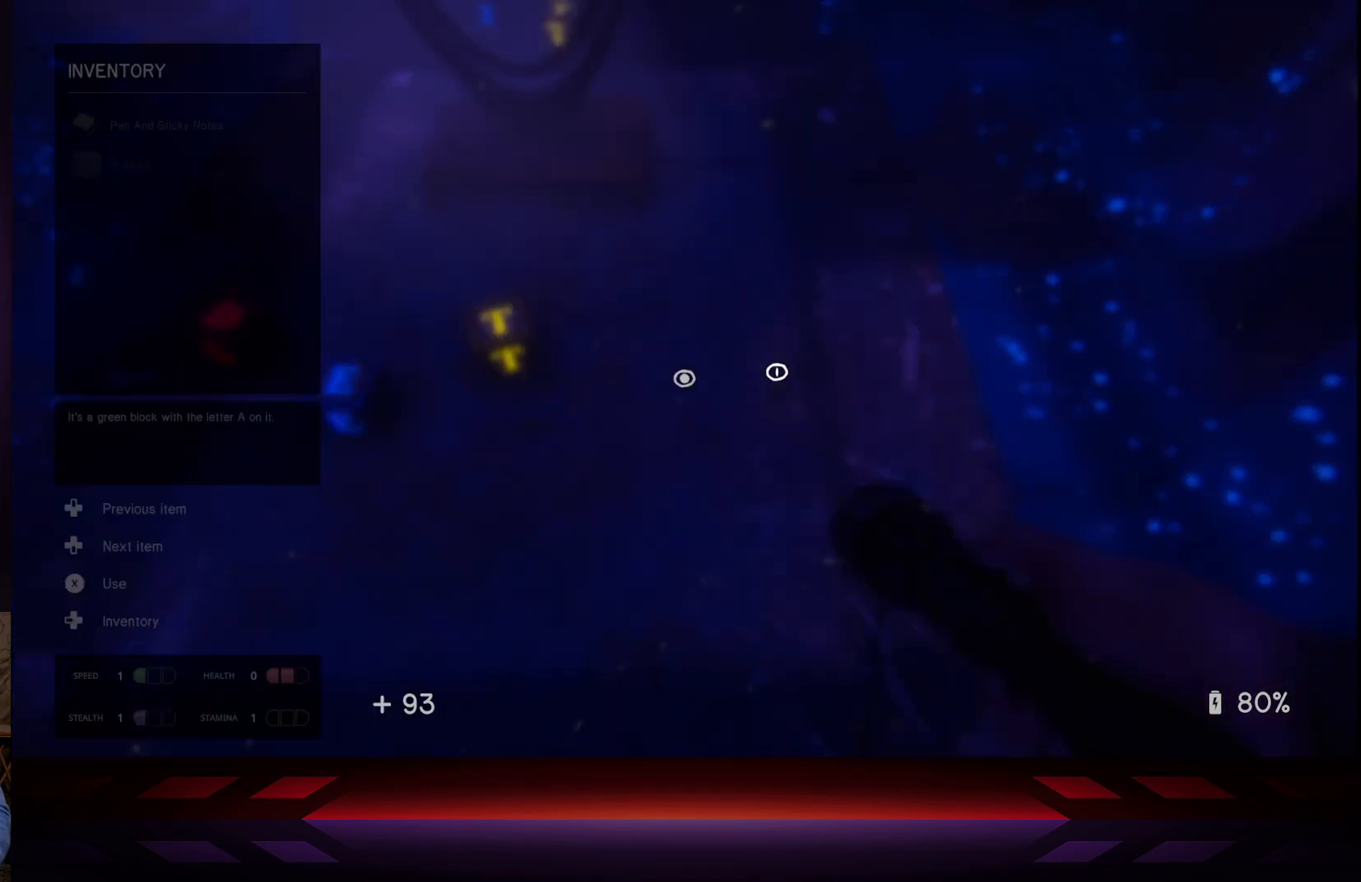
{"buttons": [], "left_stick": "center", "right_stick": "center", "events": [[33, "X", "up"]]}
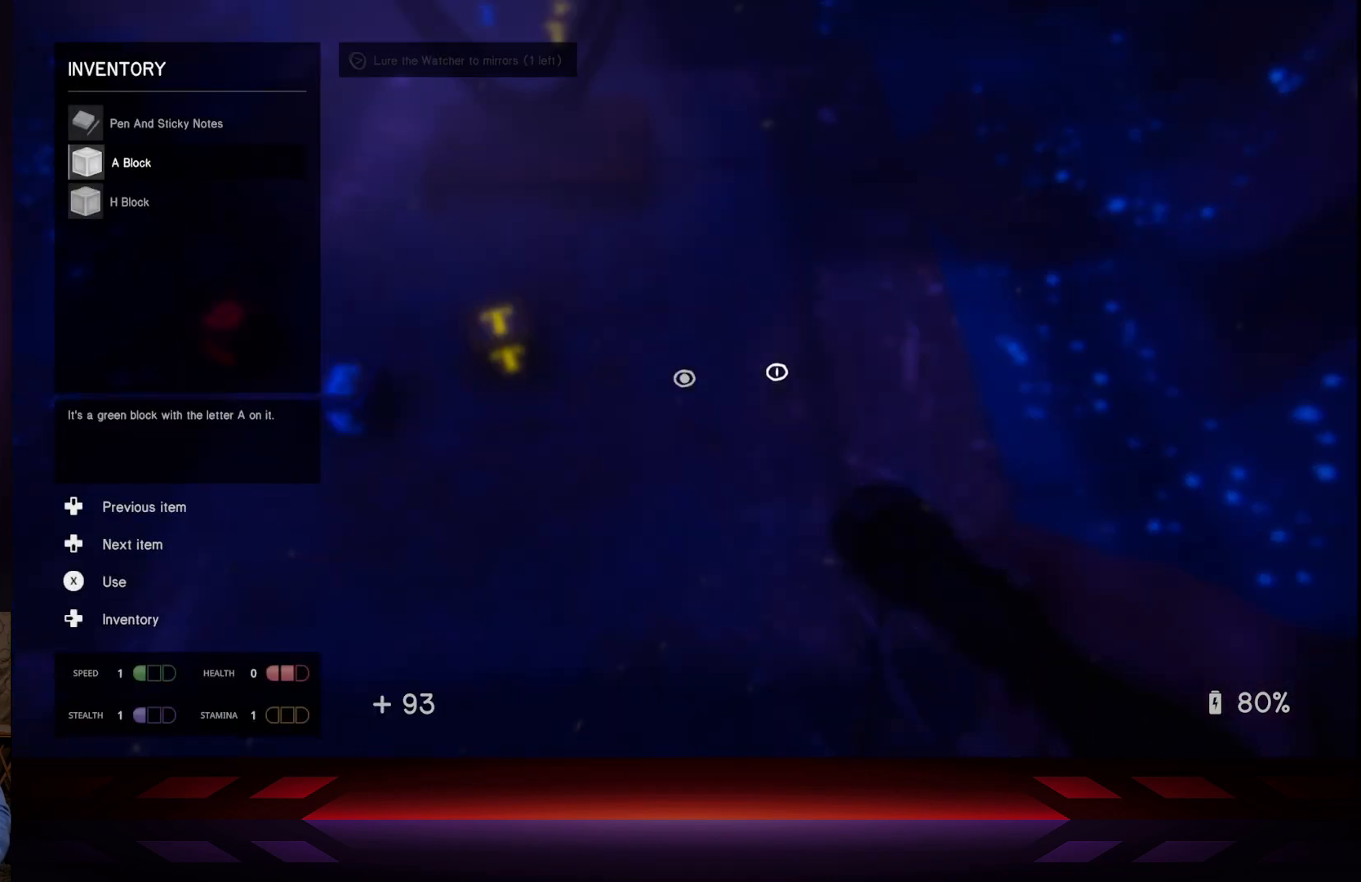
{"buttons": [], "left_stick": "right", "right_stick": "center", "events": [[167, "X", "down"], [333, "X", "up"], [450, "left_stick", "right"]]}
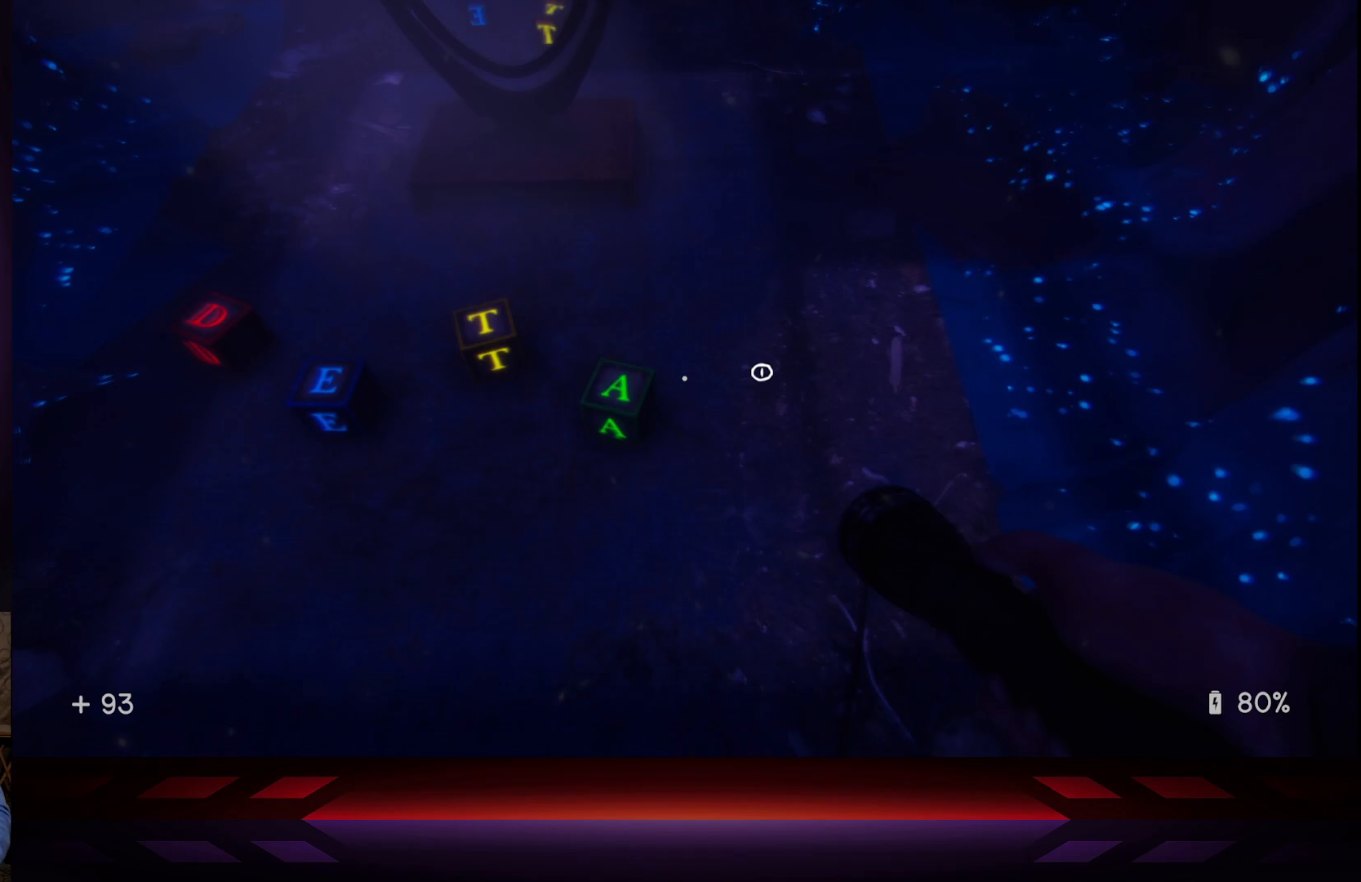
{"buttons": [], "left_stick": "center", "right_stick": "center", "events": [[83, "left_stick", "center"], [217, "X", "down"], [350, "X", "up"]]}
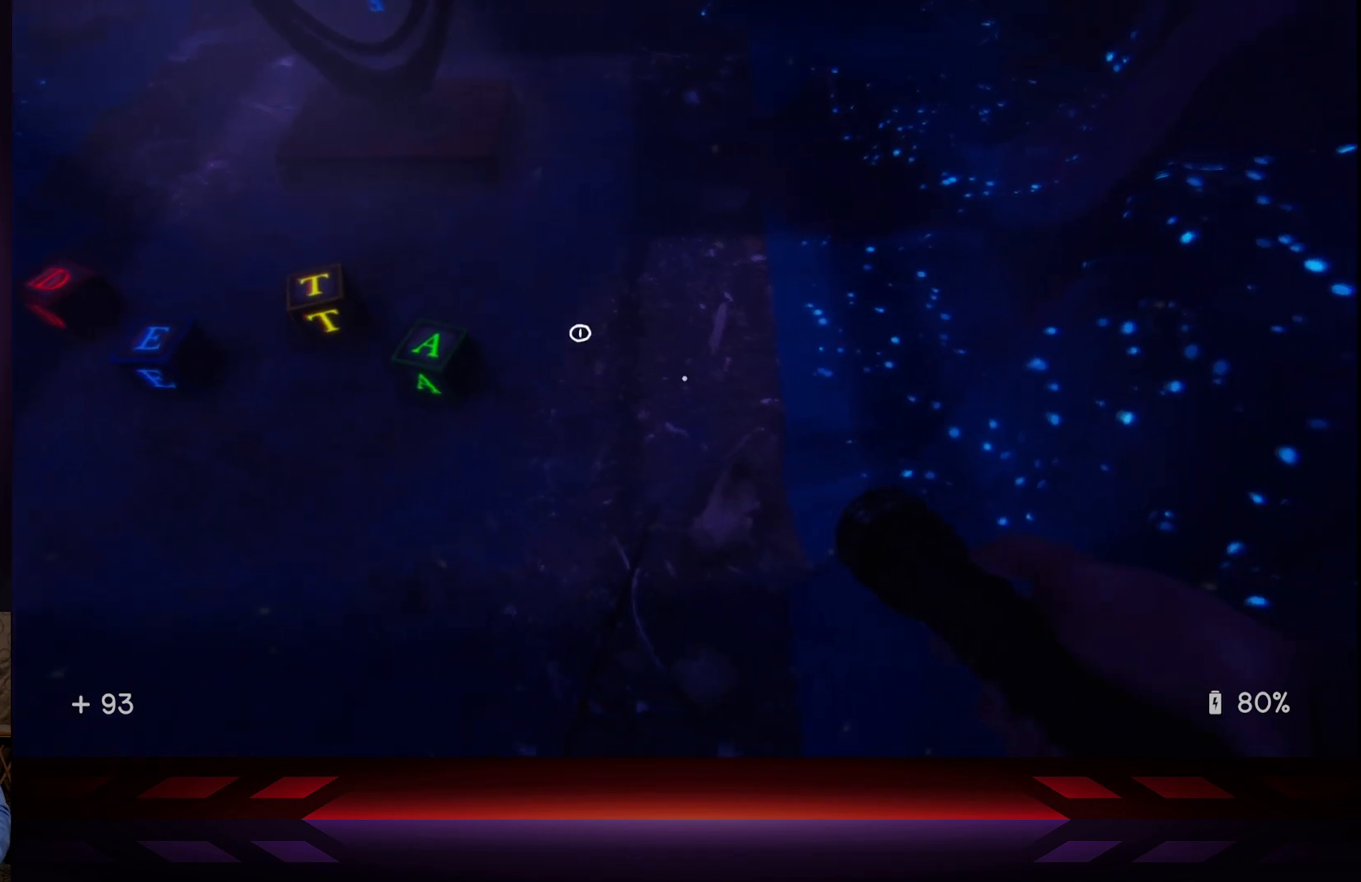
{"buttons": [], "left_stick": "center", "right_stick": "center", "events": [[67, "left_stick", "up-left"], [133, "left_stick", "center"], [150, "X", "down"], [300, "X", "up"]]}
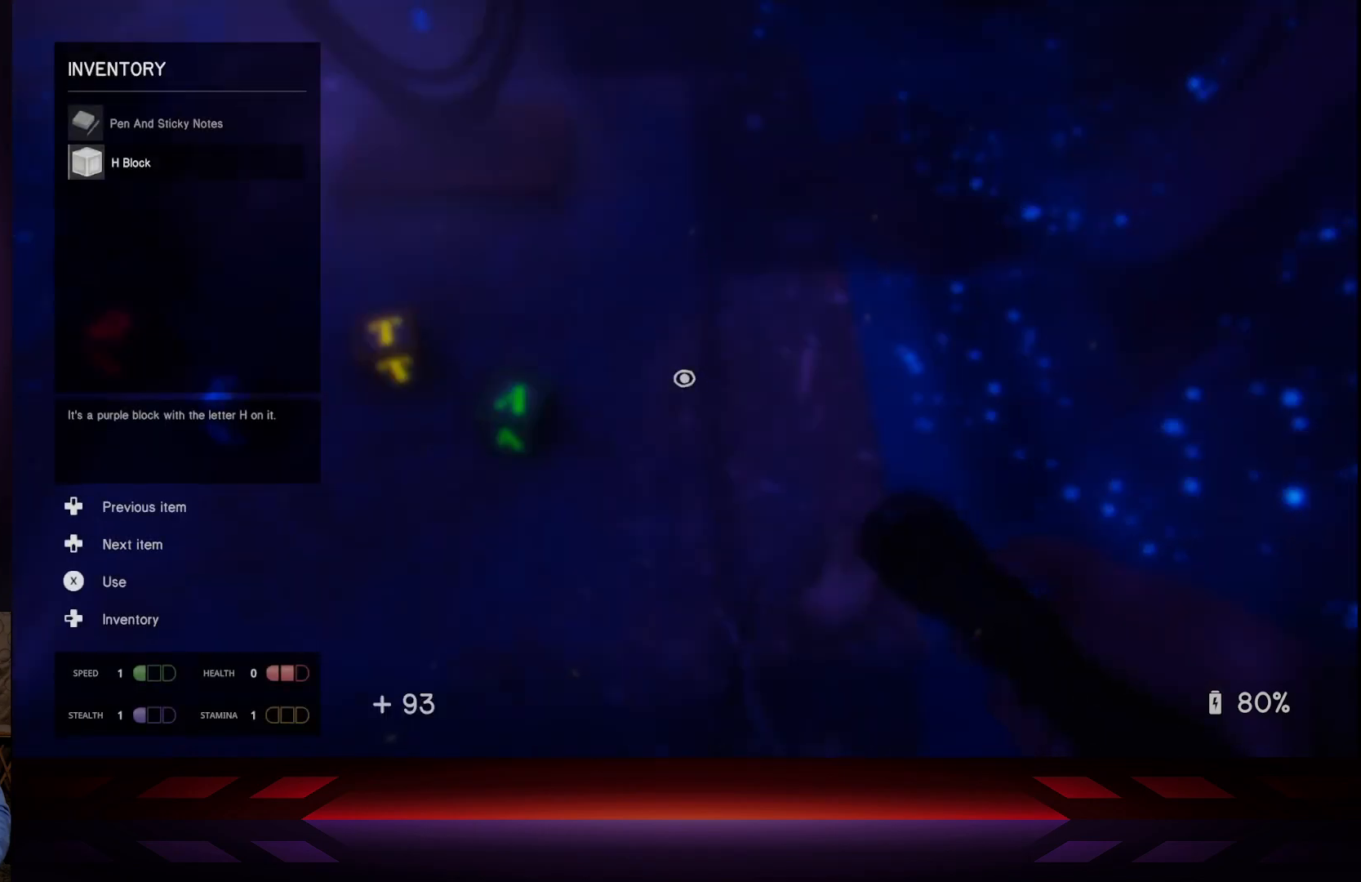
{"buttons": [], "left_stick": "center", "right_stick": "center", "events": [[233, "DPAD_DOWN", "down"], [300, "DPAD_DOWN", "up"]]}
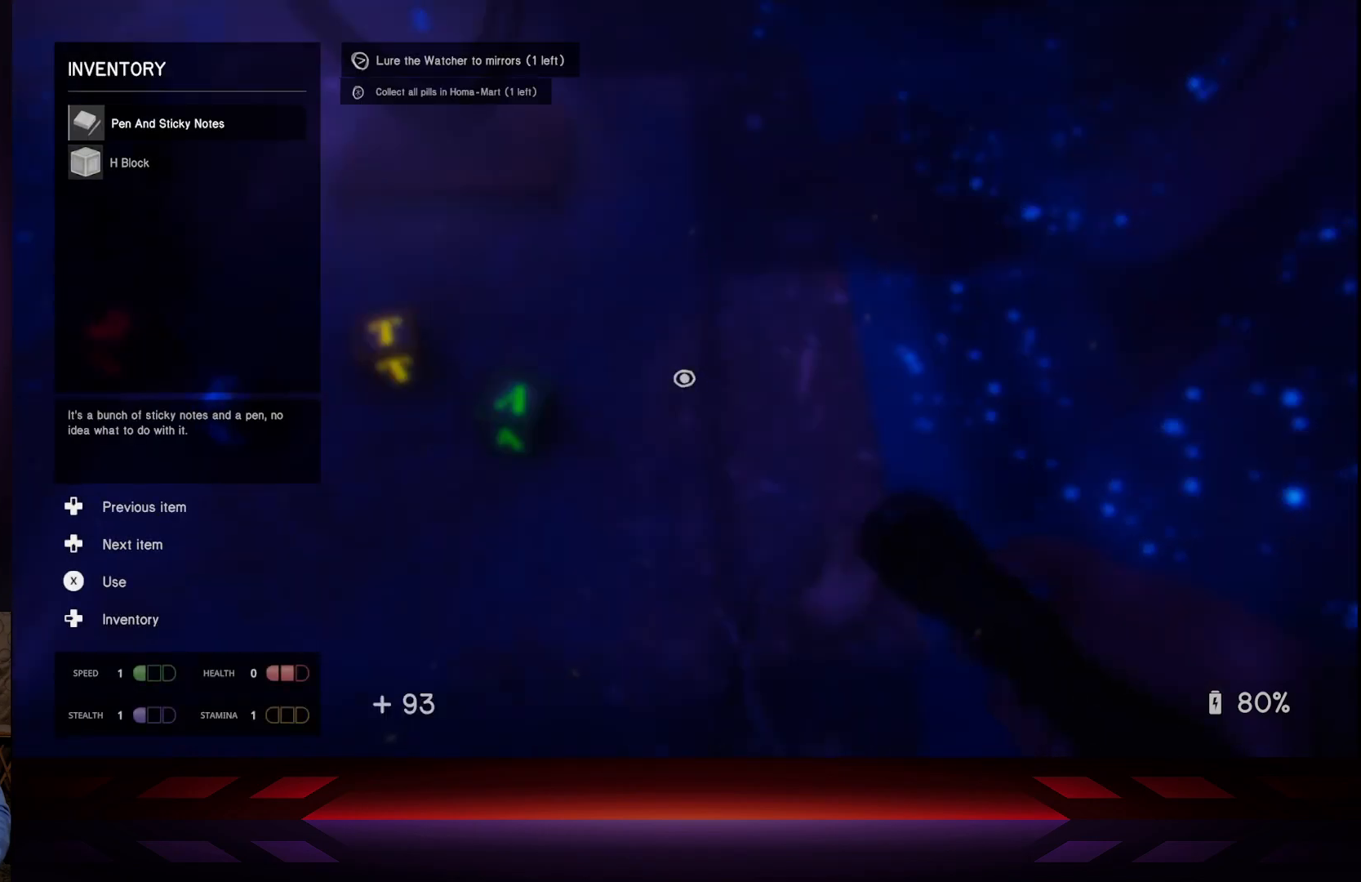
{"buttons": [], "left_stick": "left", "right_stick": "center", "events": [[67, "DPAD_UP", "down"], [117, "DPAD_UP", "up"], [200, "X", "down"], [367, "X", "up"], [500, "left_stick", "left"]]}
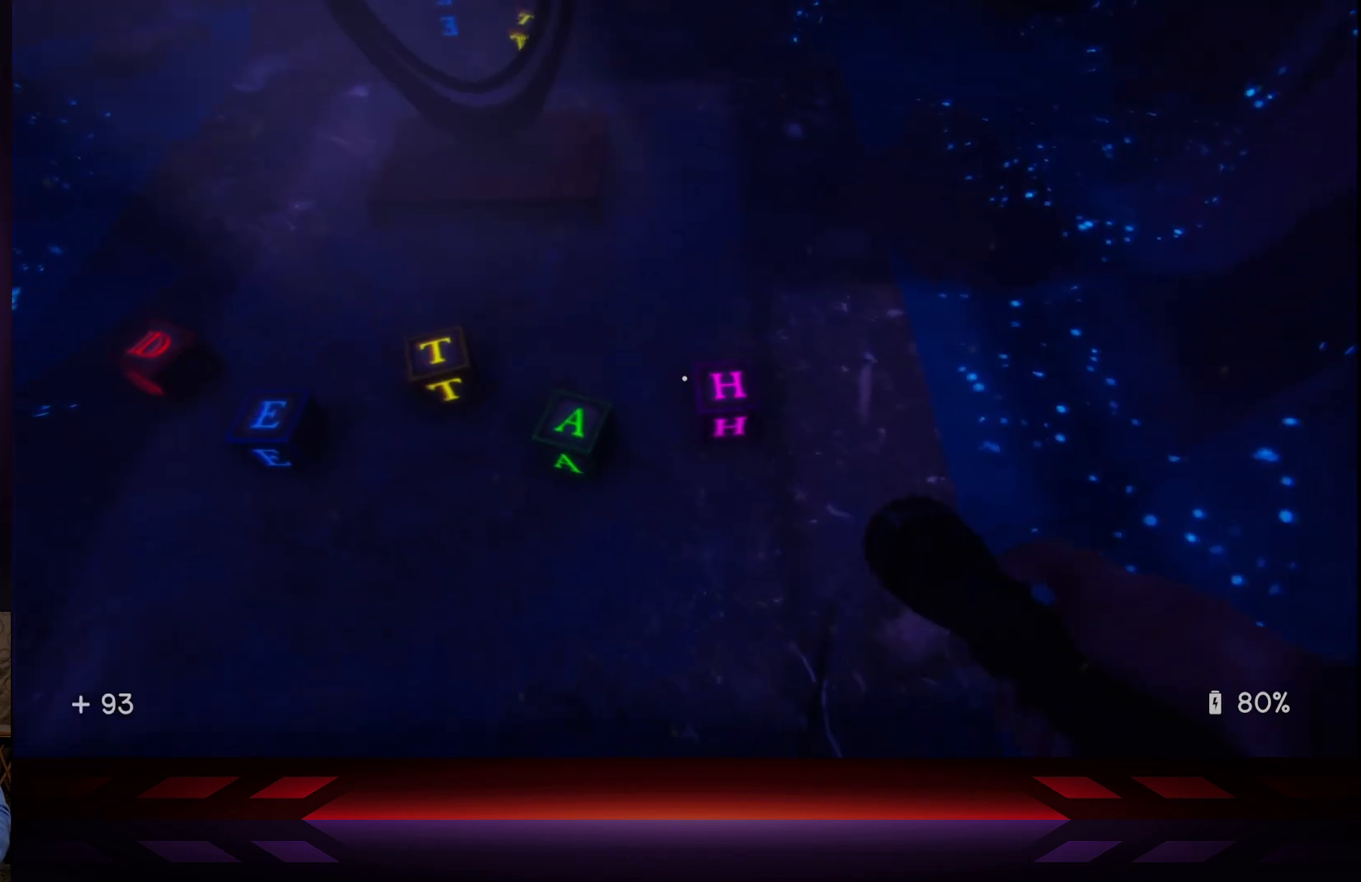
{"buttons": [], "left_stick": "center", "right_stick": "center", "events": [[100, "left_stick", "up-left"], [200, "left_stick", "up"], [317, "left_stick", "center"]]}
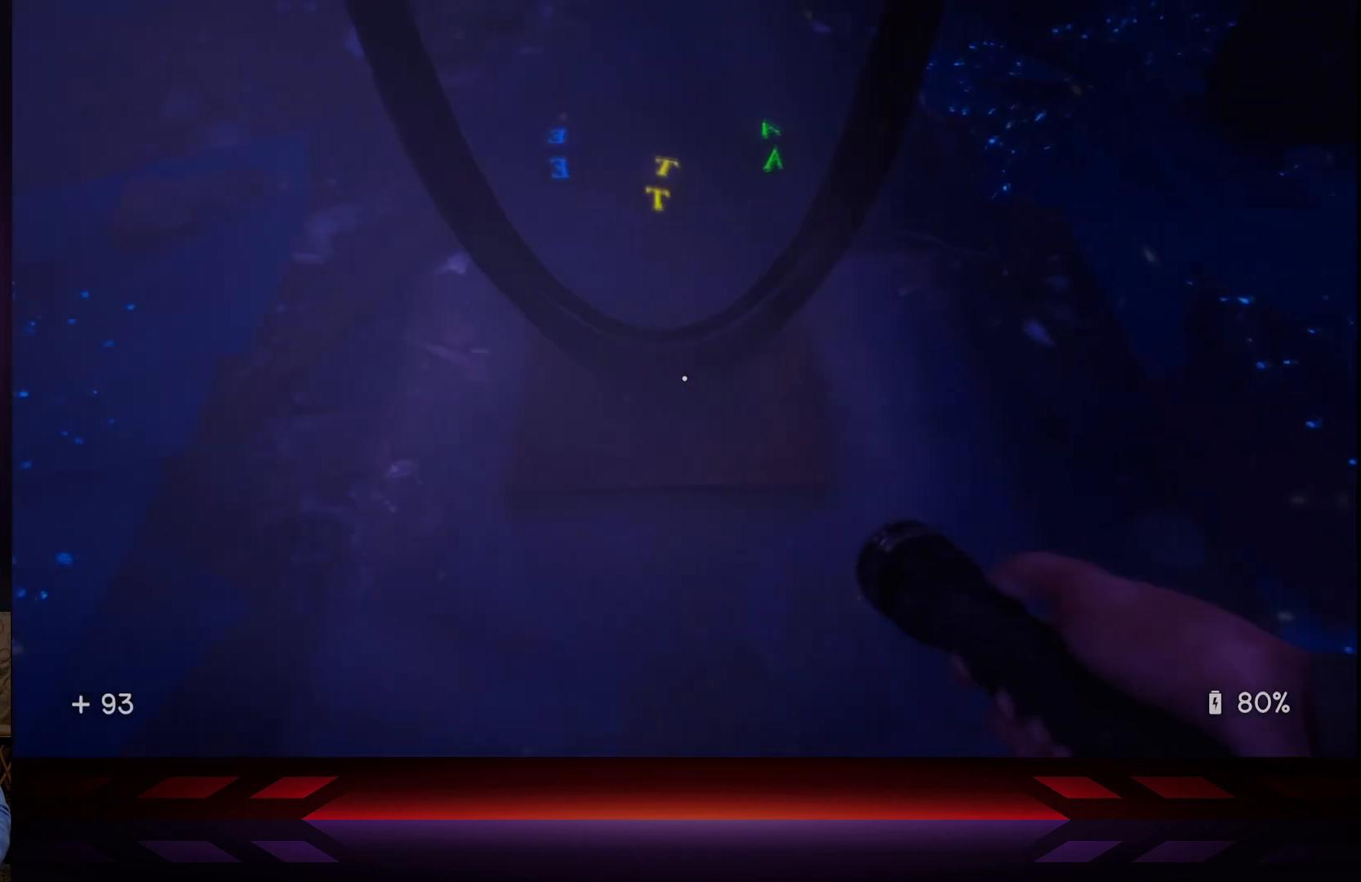
{"buttons": [], "left_stick": "center", "right_stick": "center", "events": [[133, "left_stick", "left"], [183, "left_stick", "up-left"], [283, "left_stick", "center"]]}
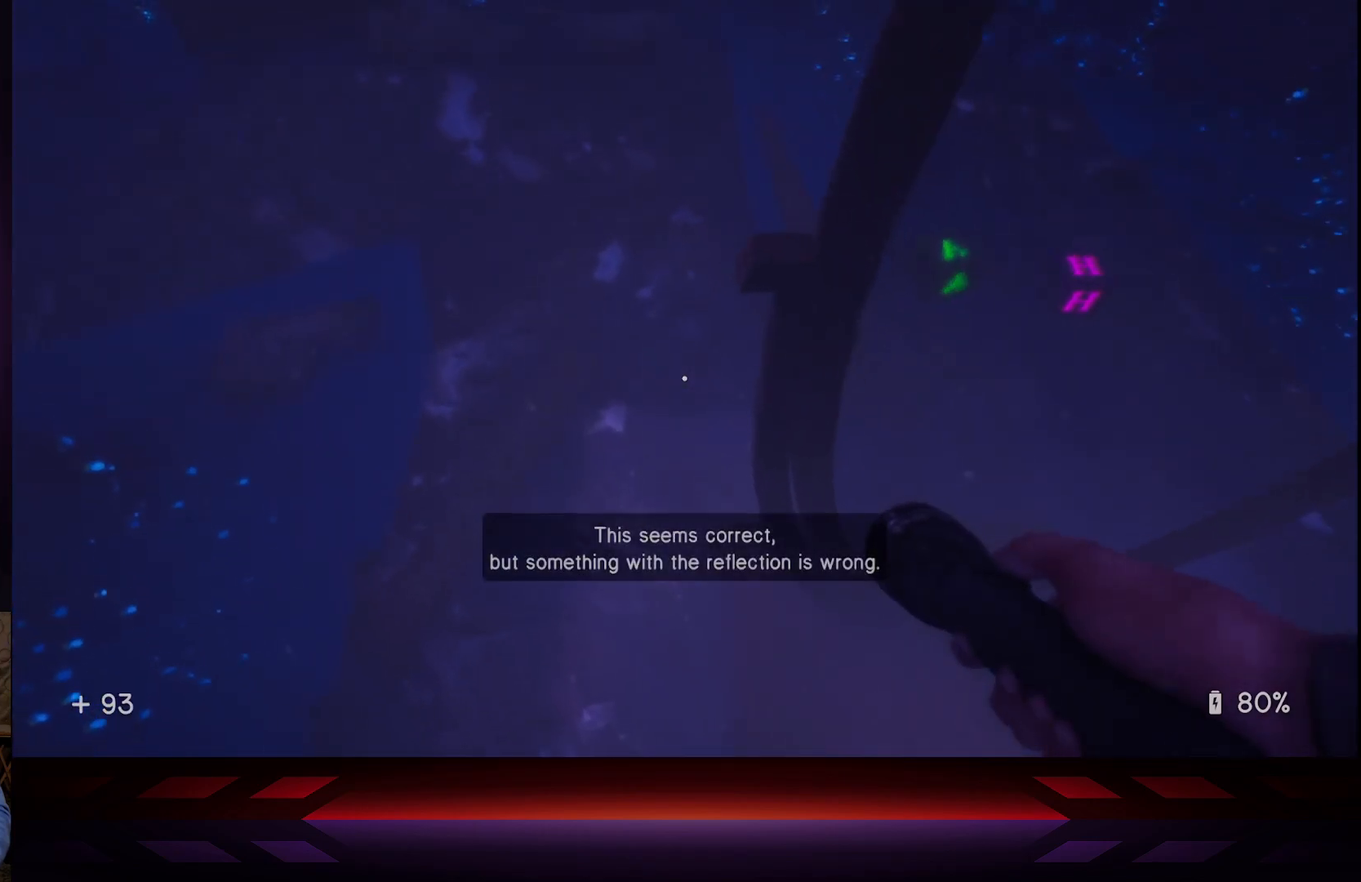
{"buttons": [], "left_stick": "center", "right_stick": "center", "events": [[100, "left_stick", "down-right"], [233, "left_stick", "center"]]}
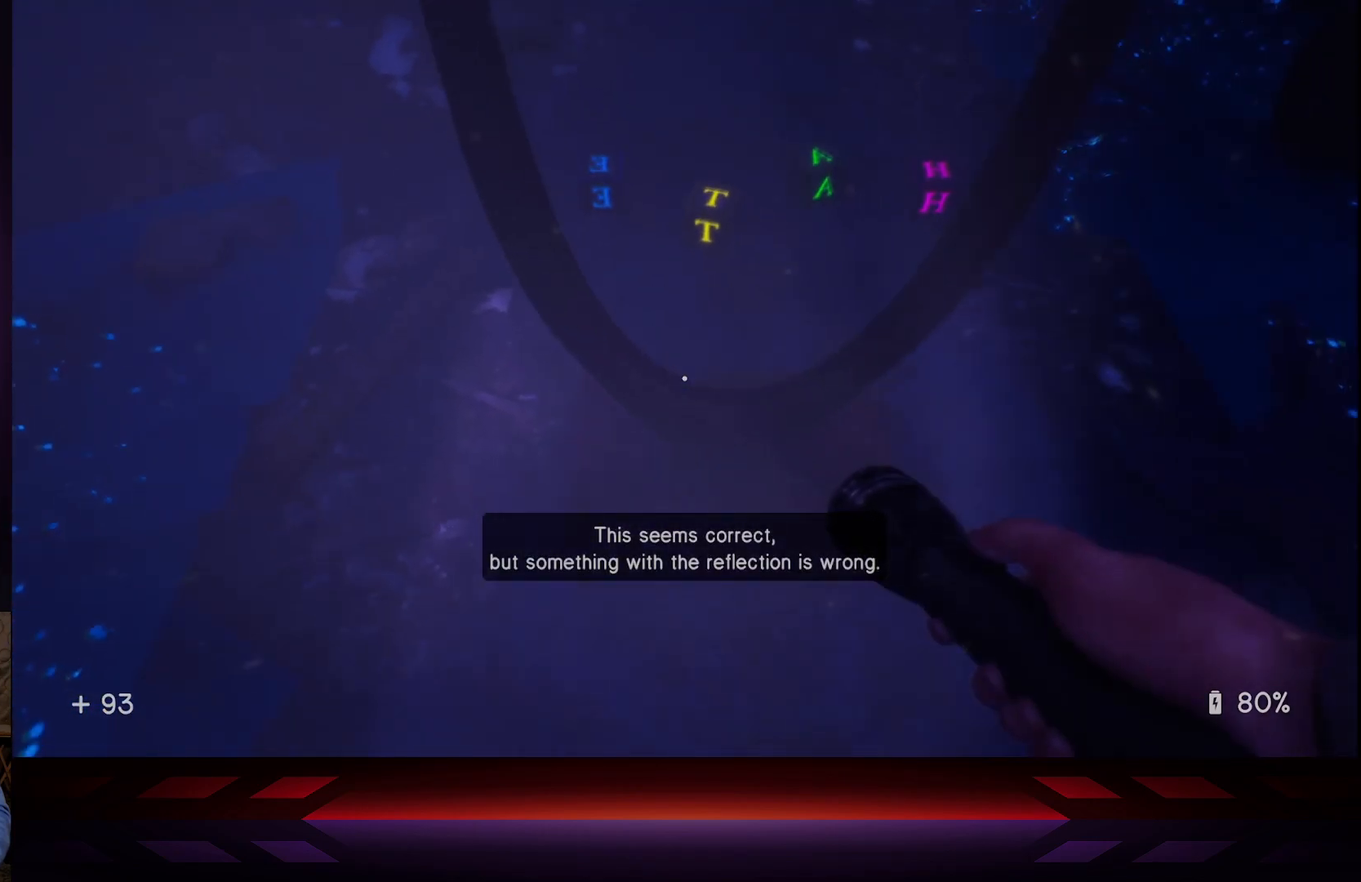
{"buttons": [], "left_stick": "center", "right_stick": "center", "events": [[100, "left_stick", "down"], [317, "left_stick", "center"]]}
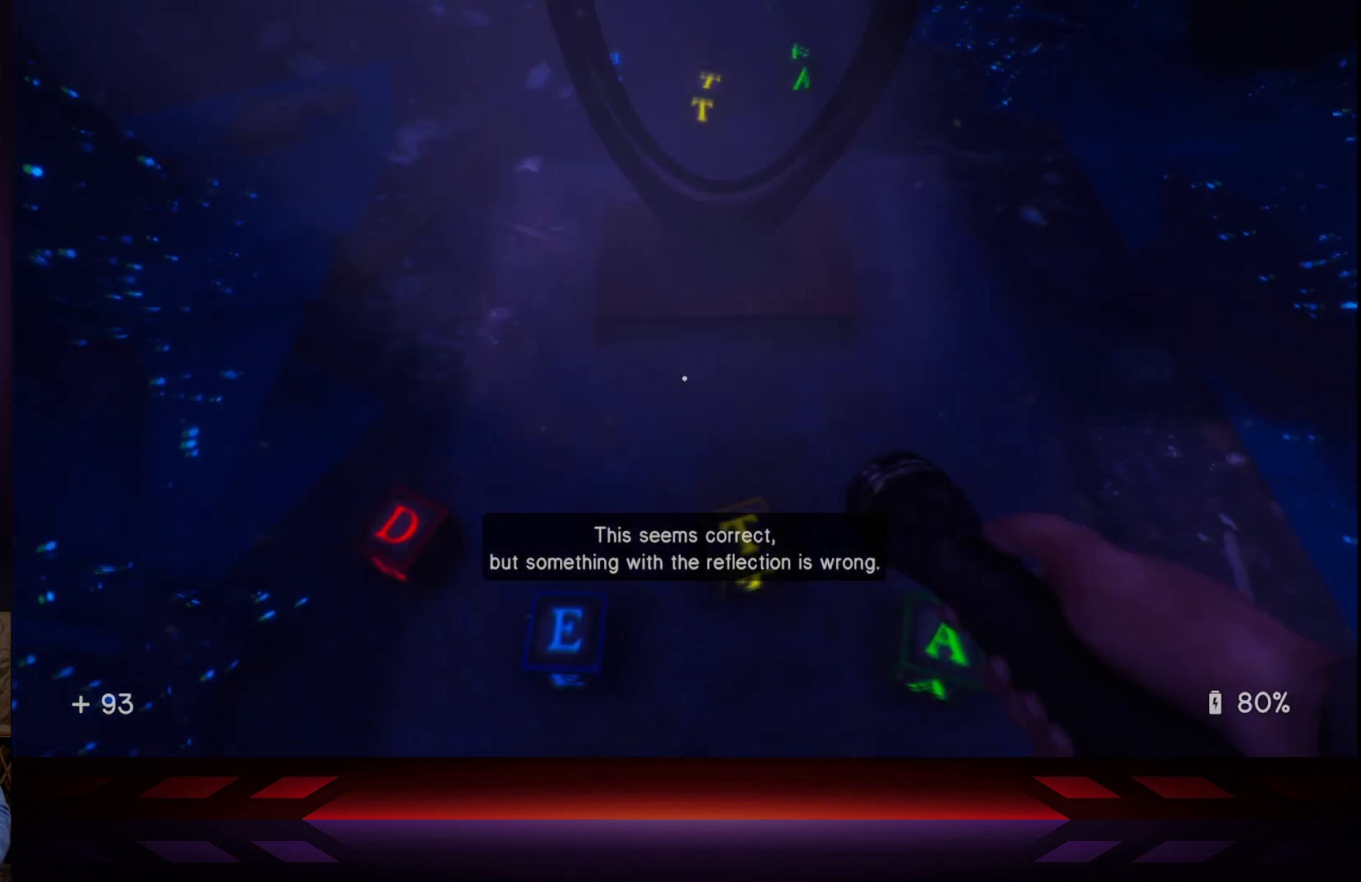
{"buttons": [], "left_stick": "center", "right_stick": "center", "events": [[367, "left_stick", "down-right"], [500, "left_stick", "center"]]}
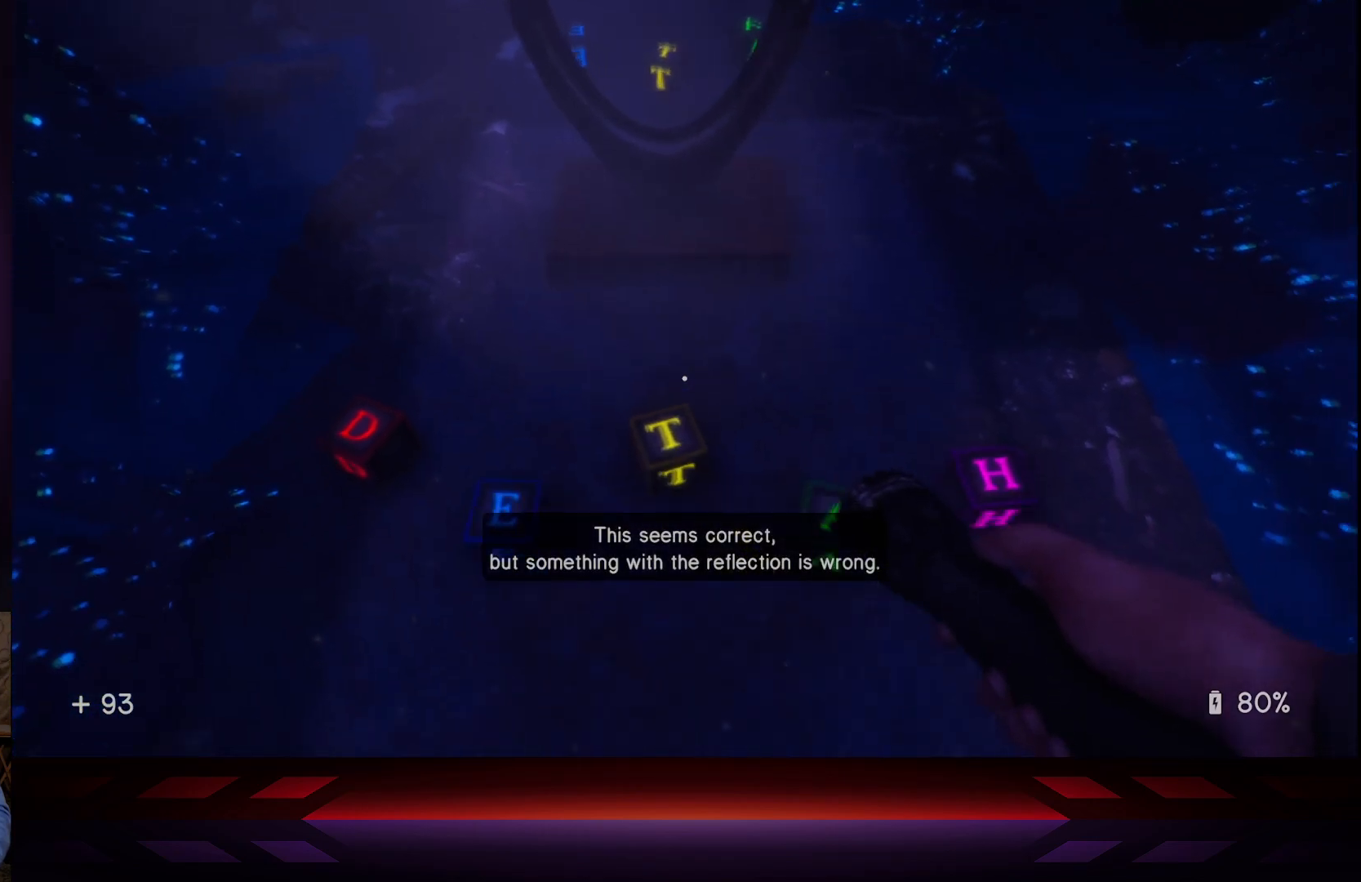
{"buttons": [], "left_stick": "up", "right_stick": "center", "events": [[233, "left_stick", "up"]]}
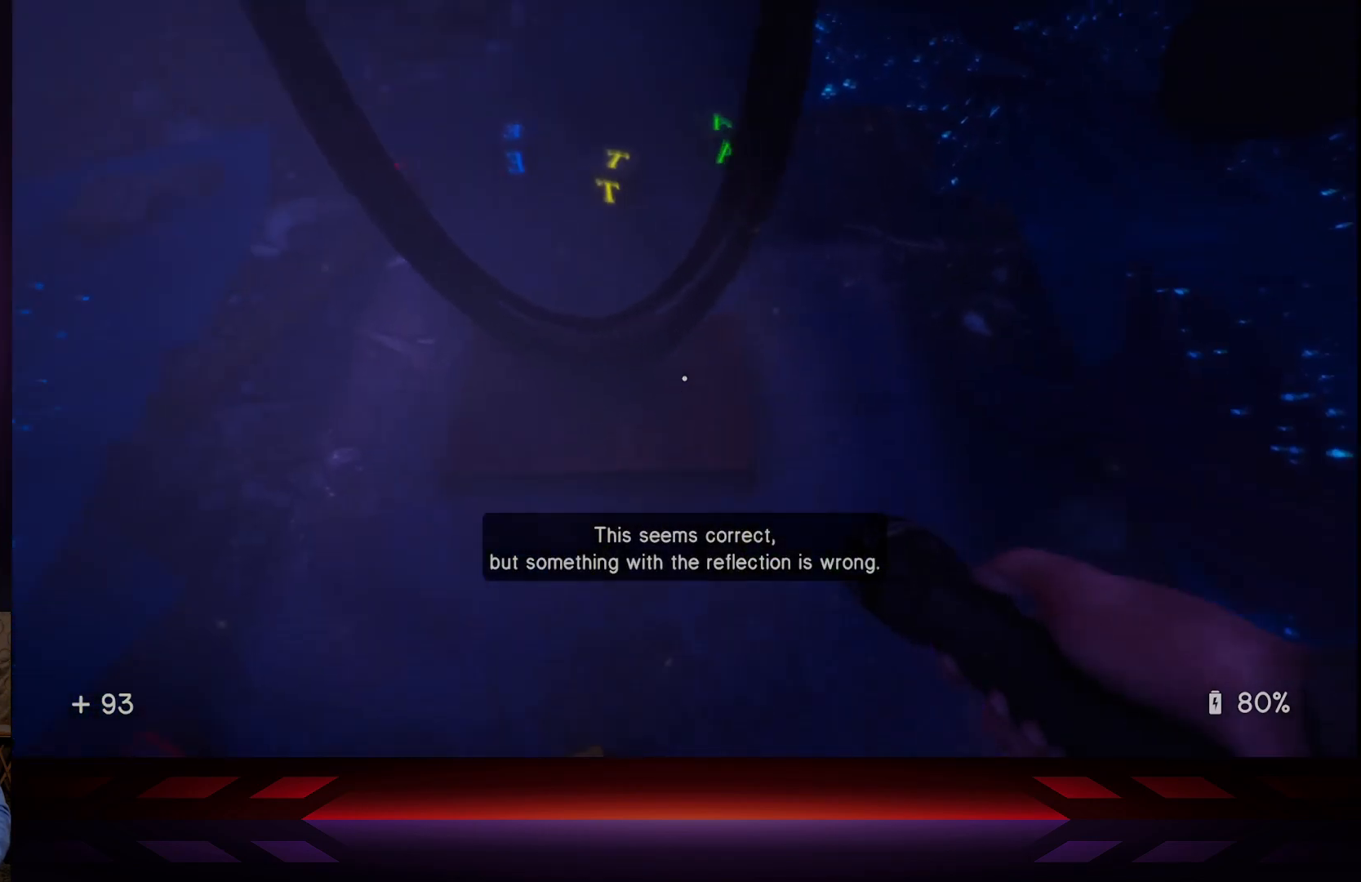
{"buttons": [], "left_stick": "center", "right_stick": "center", "events": [[50, "left_stick", "center"], [267, "right_stick", "up"], [433, "right_stick", "center"]]}
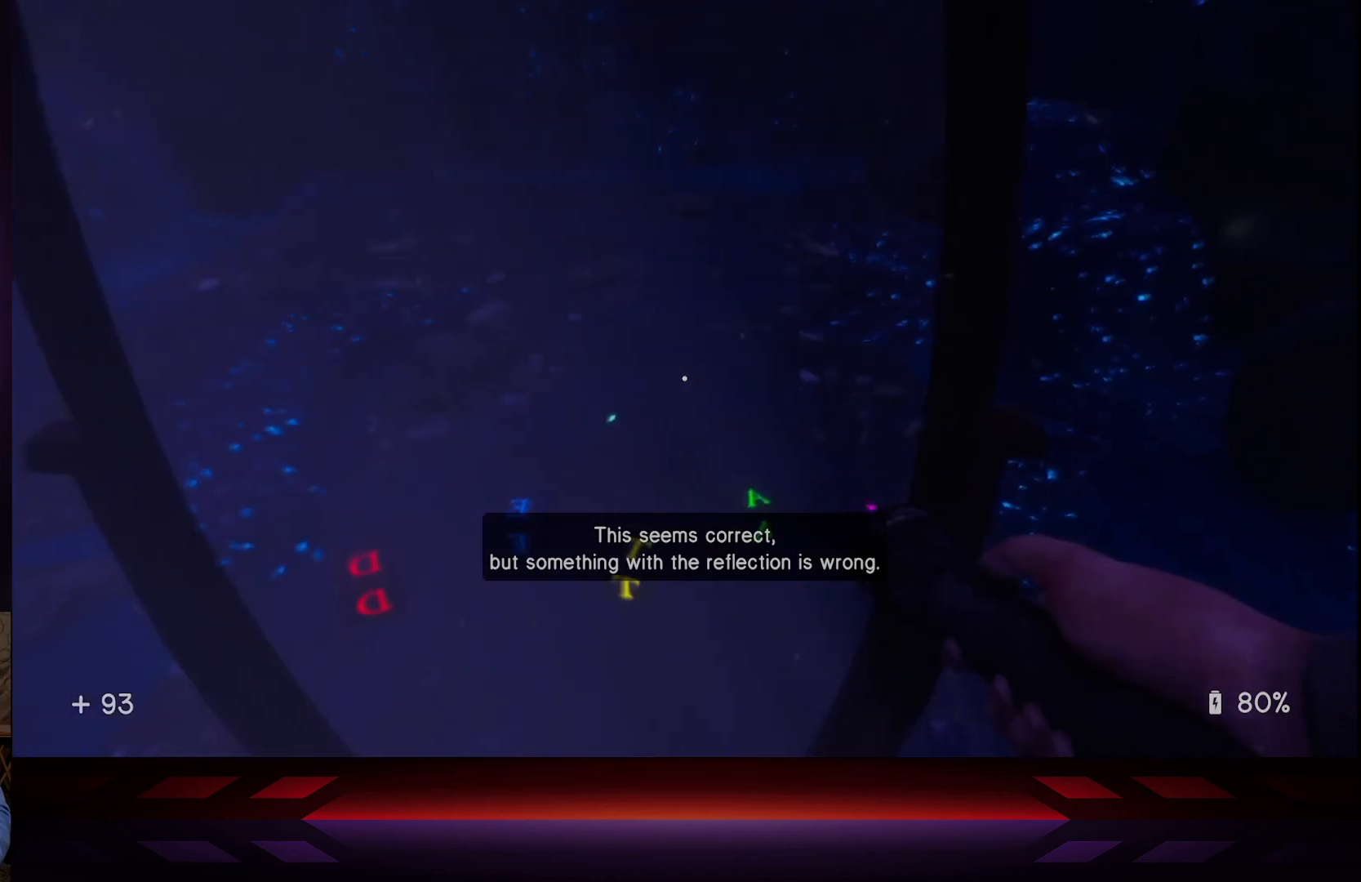
{"buttons": [], "left_stick": "center", "right_stick": "center", "events": [[300, "left_stick", "down-left"], [433, "left_stick", "center"]]}
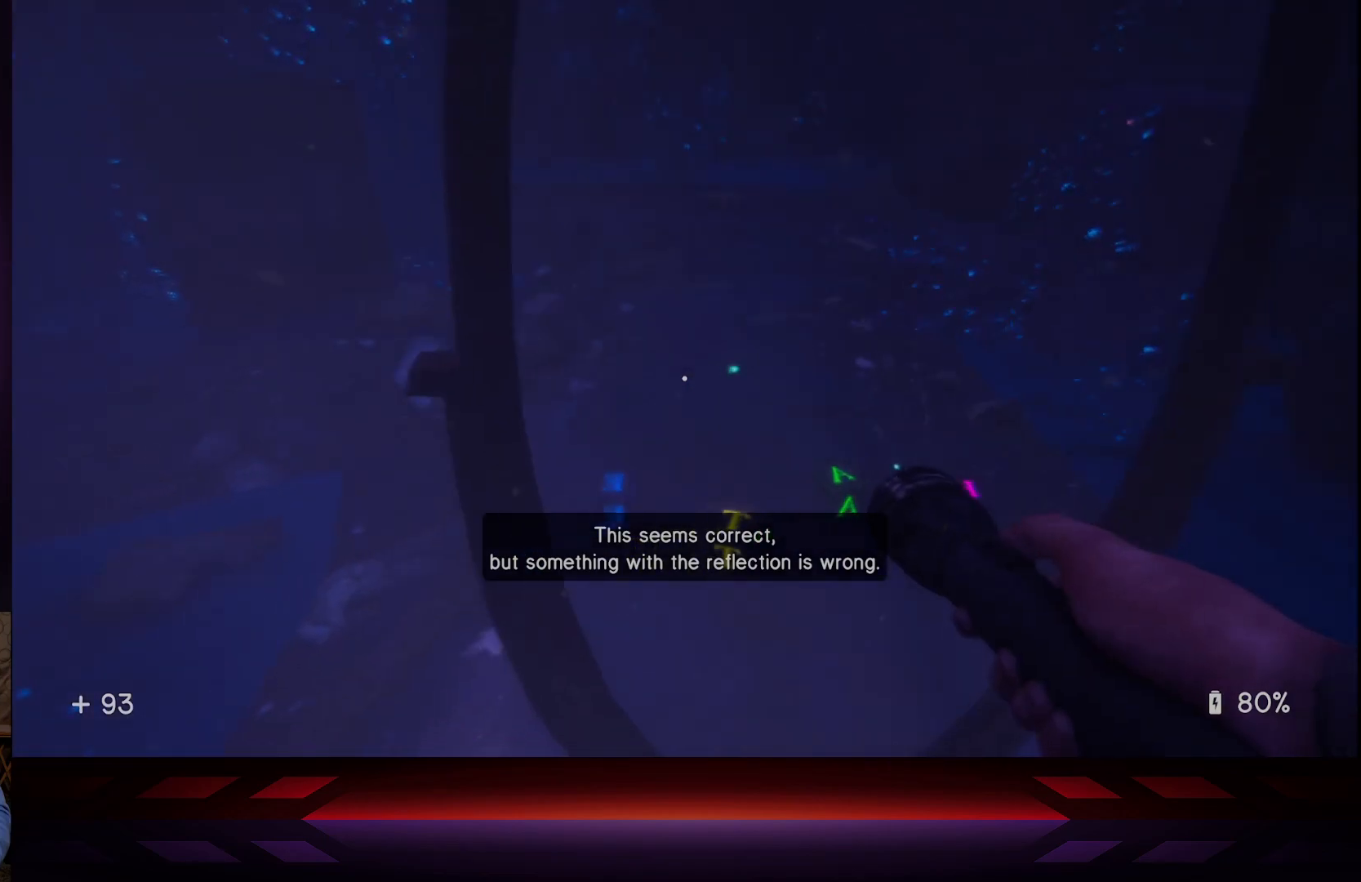
{"buttons": [], "left_stick": "center", "right_stick": "center", "events": [[150, "left_stick", "down-right"], [300, "left_stick", "center"]]}
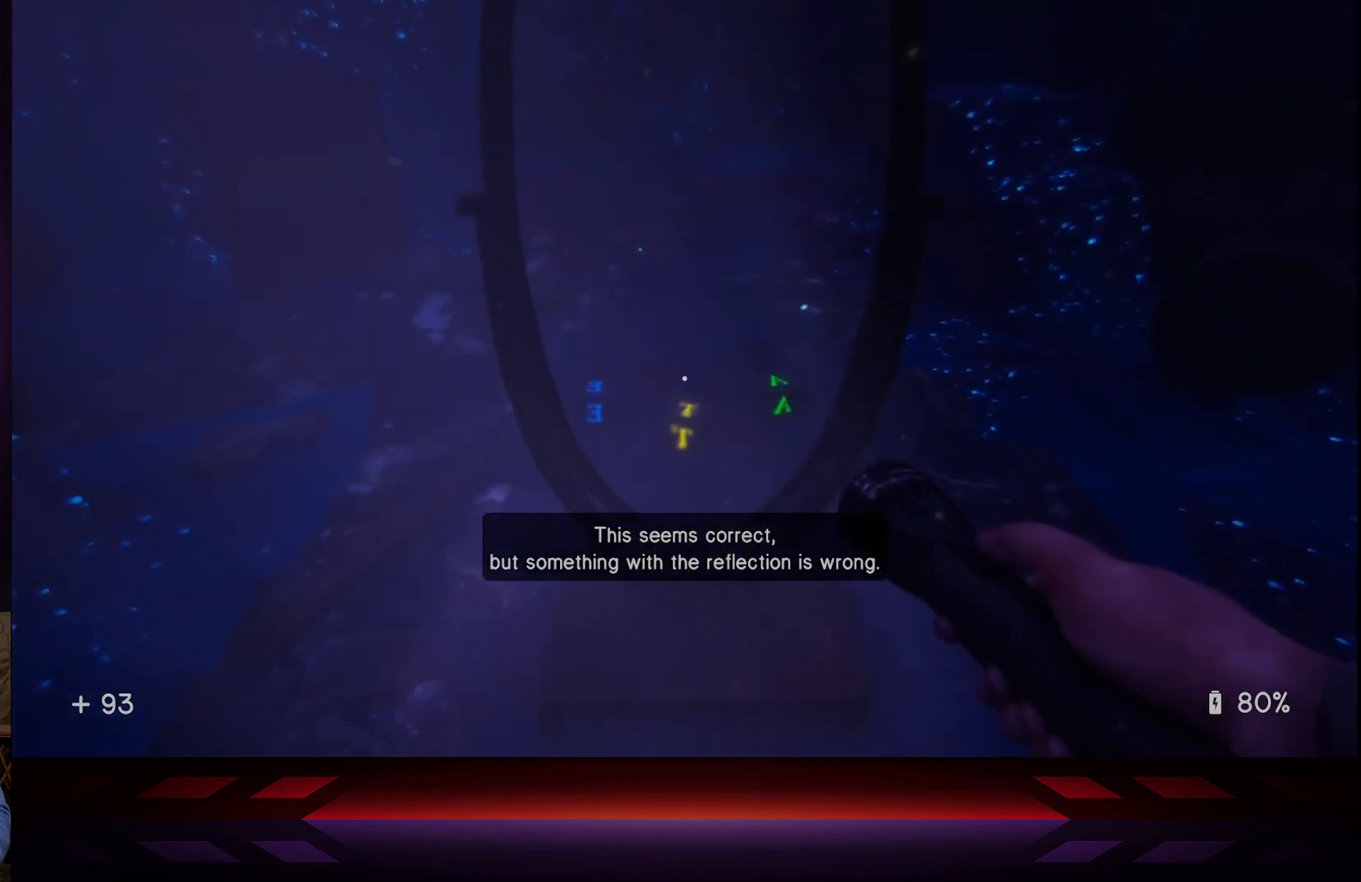
{"buttons": [], "left_stick": "center", "right_stick": "center", "events": []}
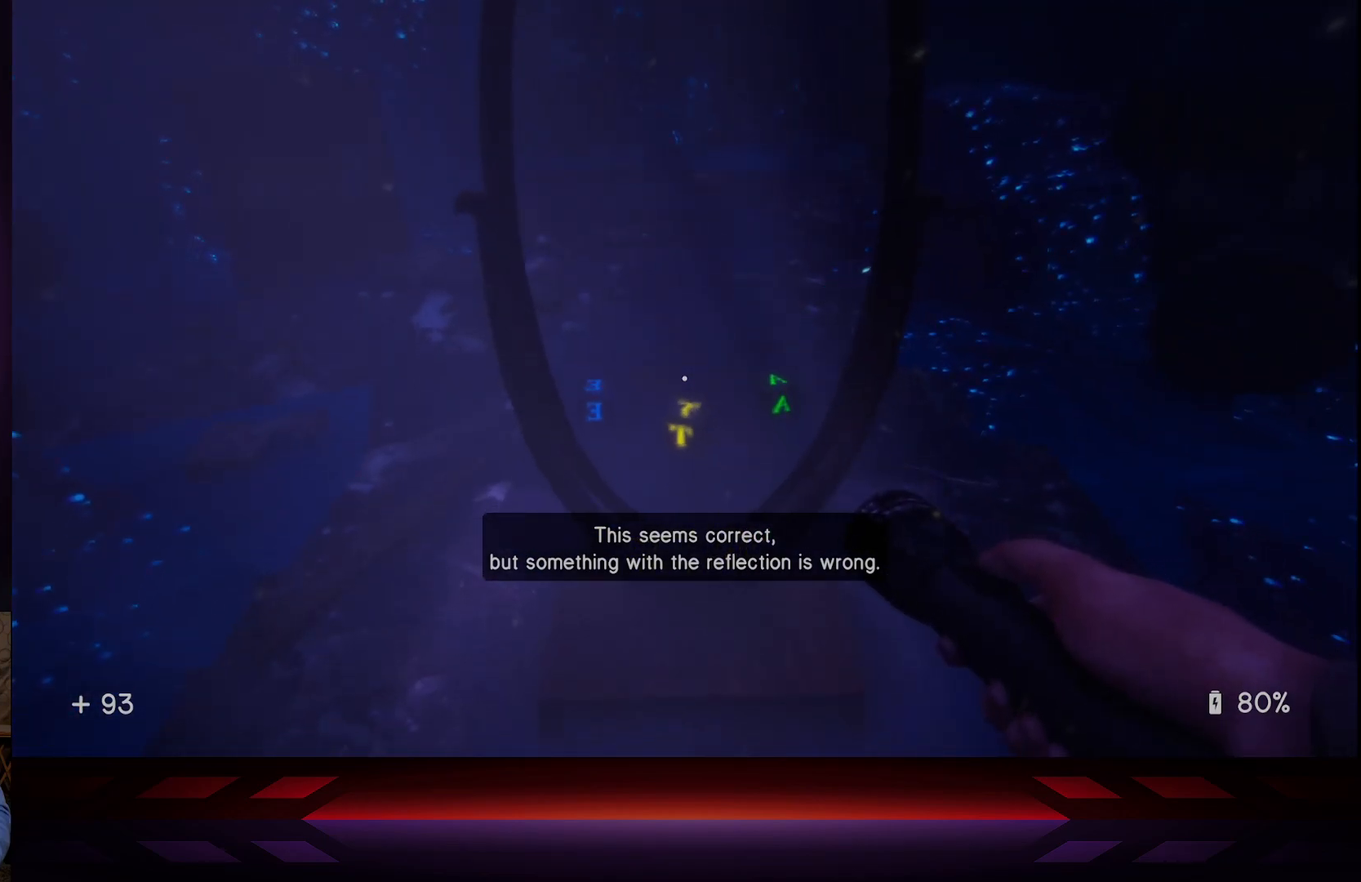
{"buttons": [], "left_stick": "center", "right_stick": "down", "events": [[33, "left_stick", "down"], [233, "left_stick", "center"], [367, "right_stick", "down"]]}
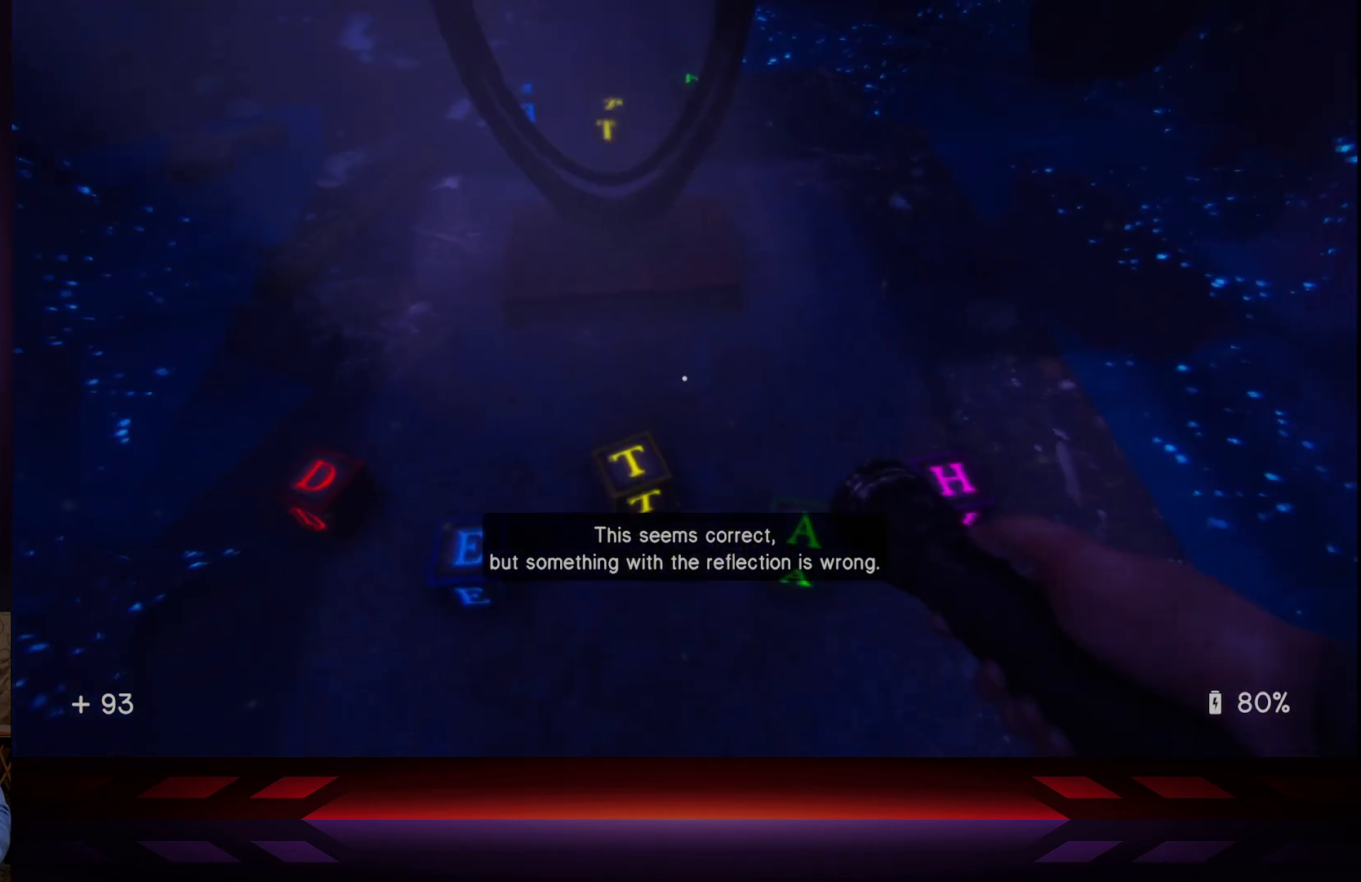
{"buttons": [], "left_stick": "center", "right_stick": "center", "events": [[33, "right_stick", "center"]]}
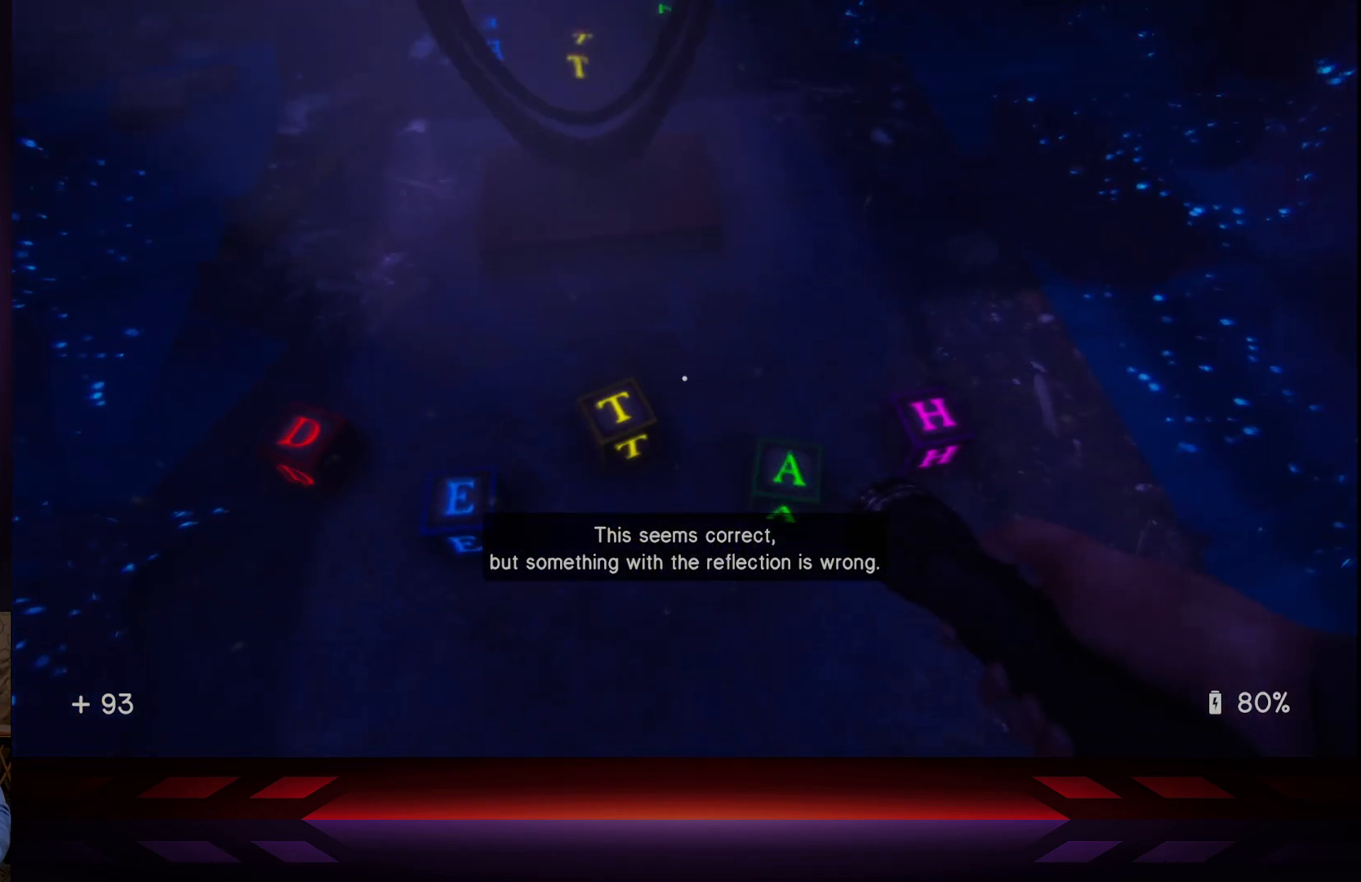
{"buttons": [], "left_stick": "center", "right_stick": "center", "events": [[50, "left_stick", "left"], [150, "left_stick", "center"]]}